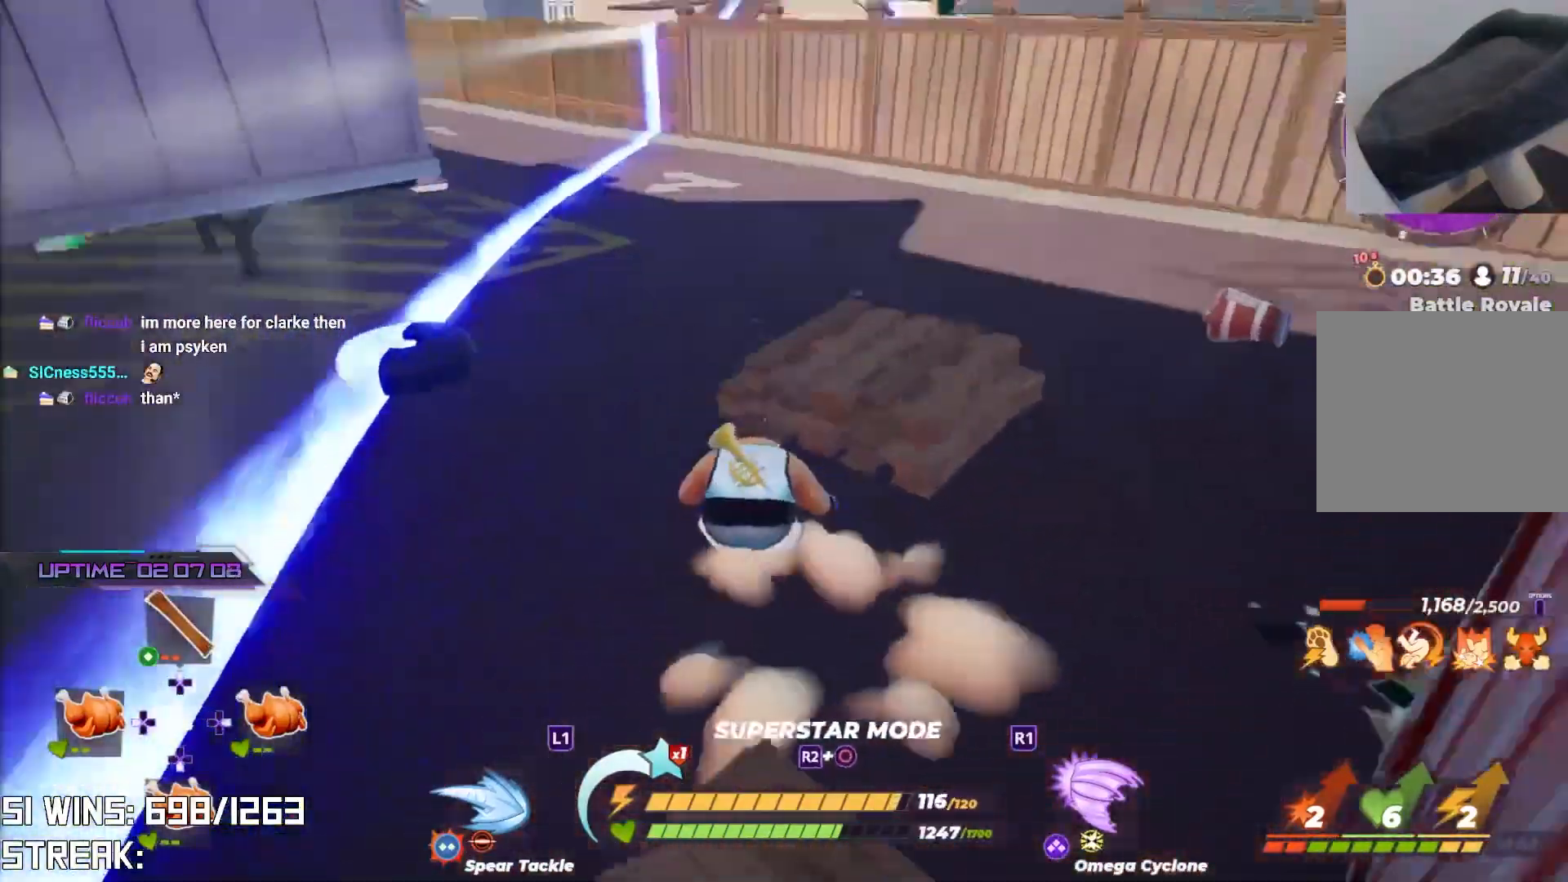
Gameplay with a controller (PlayStation layout); each line is a JSON object with the inputs held at the frame after it. "events" lists button and stick changes between this image and that frame as [ms after this image, input, new state], when the widget could be followed in between.
{"buttons": [], "left_stick": "up-left", "right_stick": "center", "events": [[117, "right_stick", "center"], [150, "L2", "down"], [317, "right_stick", "right"], [333, "L2", "up"], [483, "left_stick", "up-left"], [500, "right_stick", "center"]]}
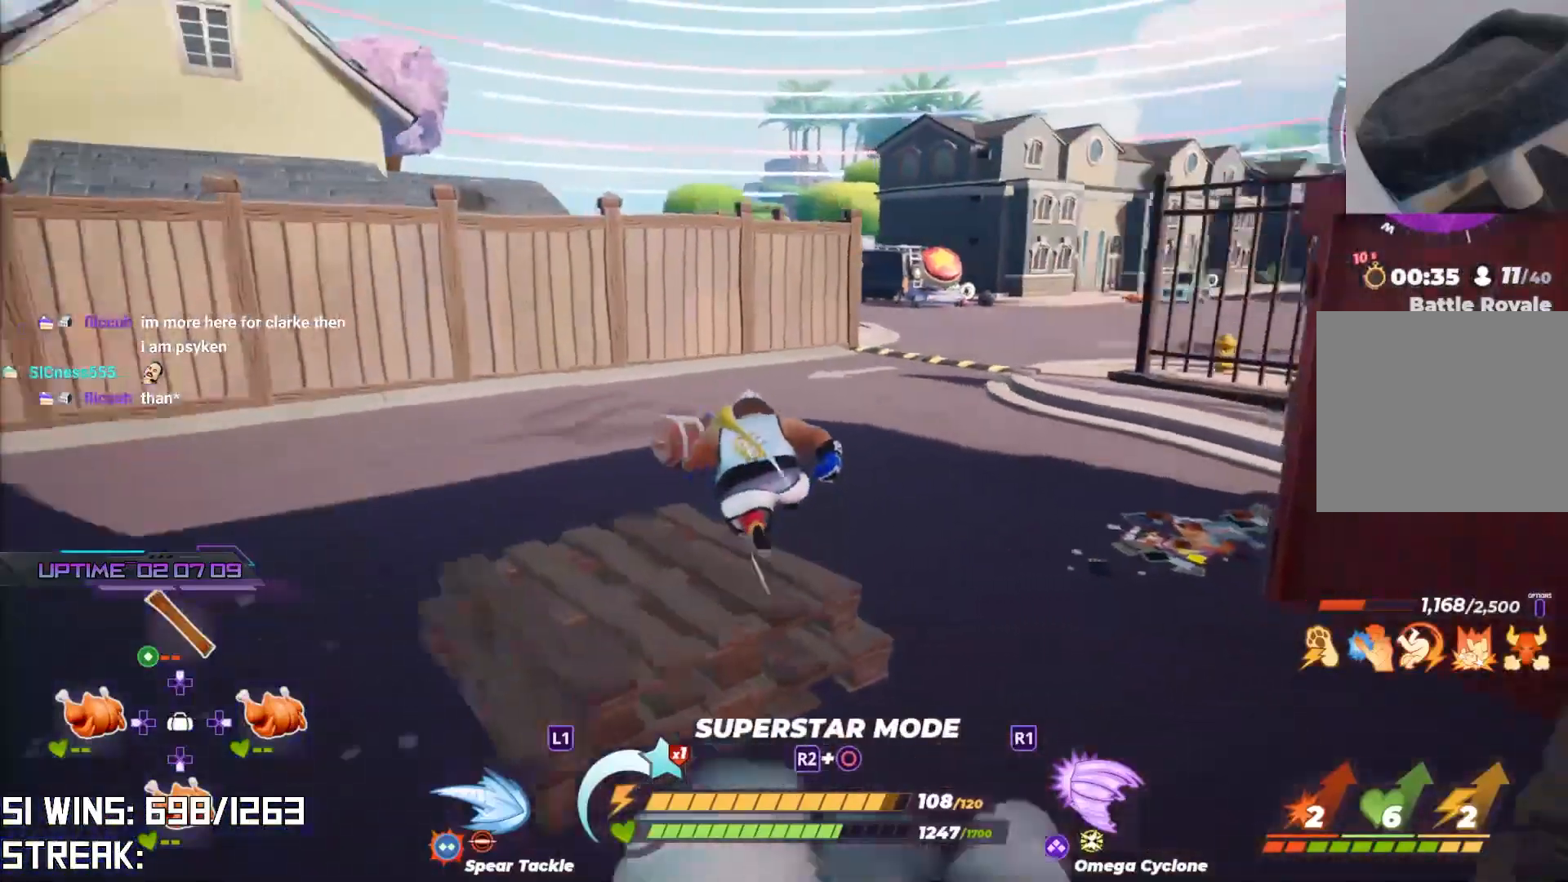
{"buttons": [], "left_stick": "center", "right_stick": "center", "events": [[167, "right_stick", "right"], [317, "CIRCLE", "down"], [333, "right_stick", "center"], [433, "CIRCLE", "up"], [483, "left_stick", "center"]]}
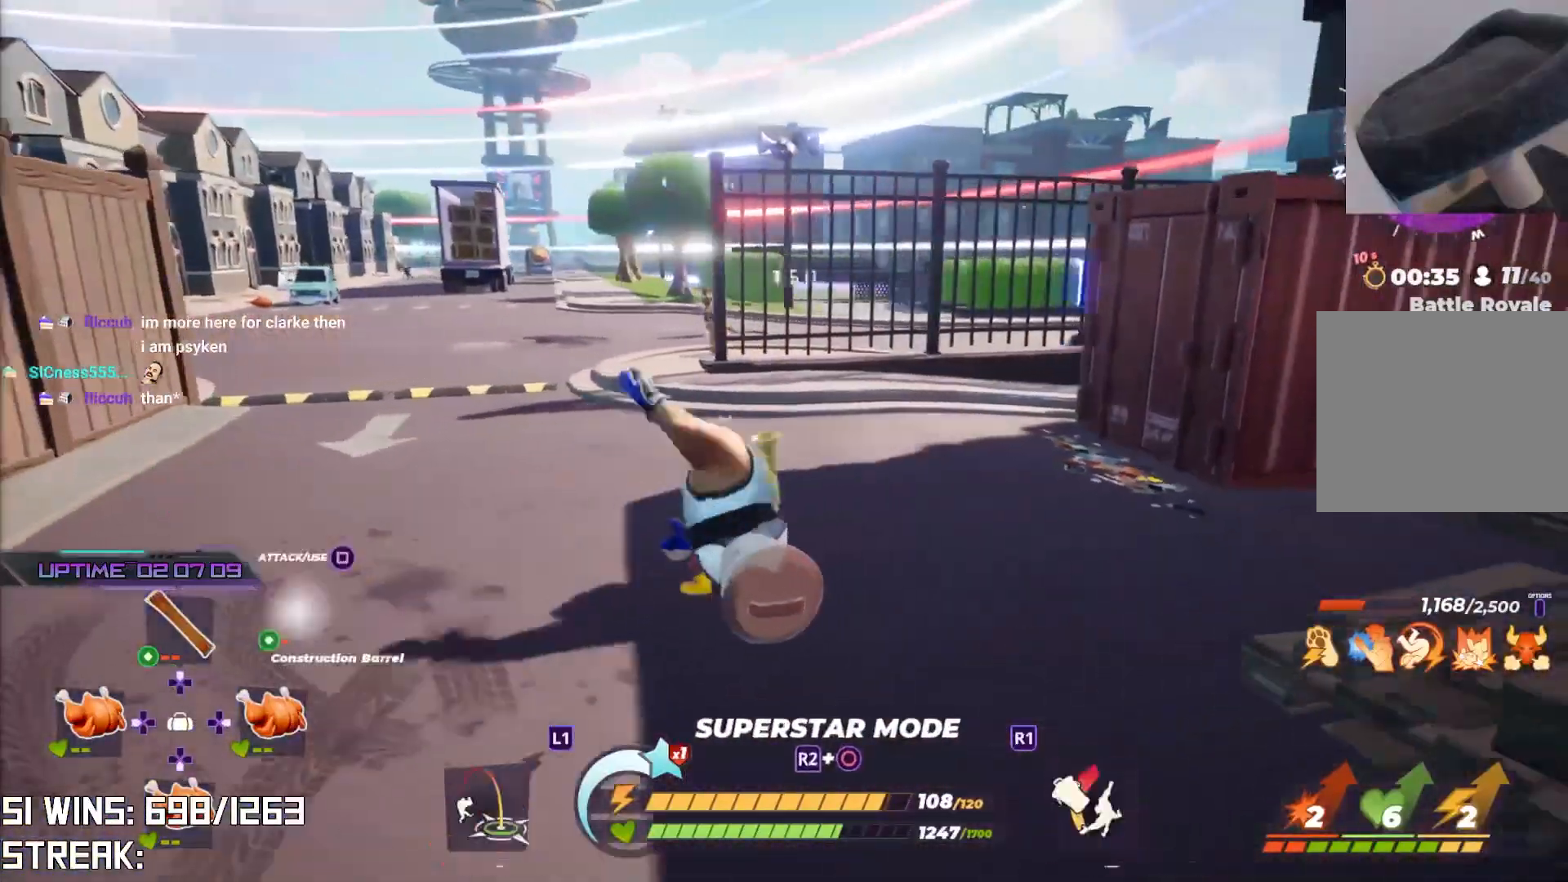
{"buttons": ["L2"], "left_stick": "up-left", "right_stick": "center", "events": [[150, "left_stick", "up-left"], [417, "L2", "down"]]}
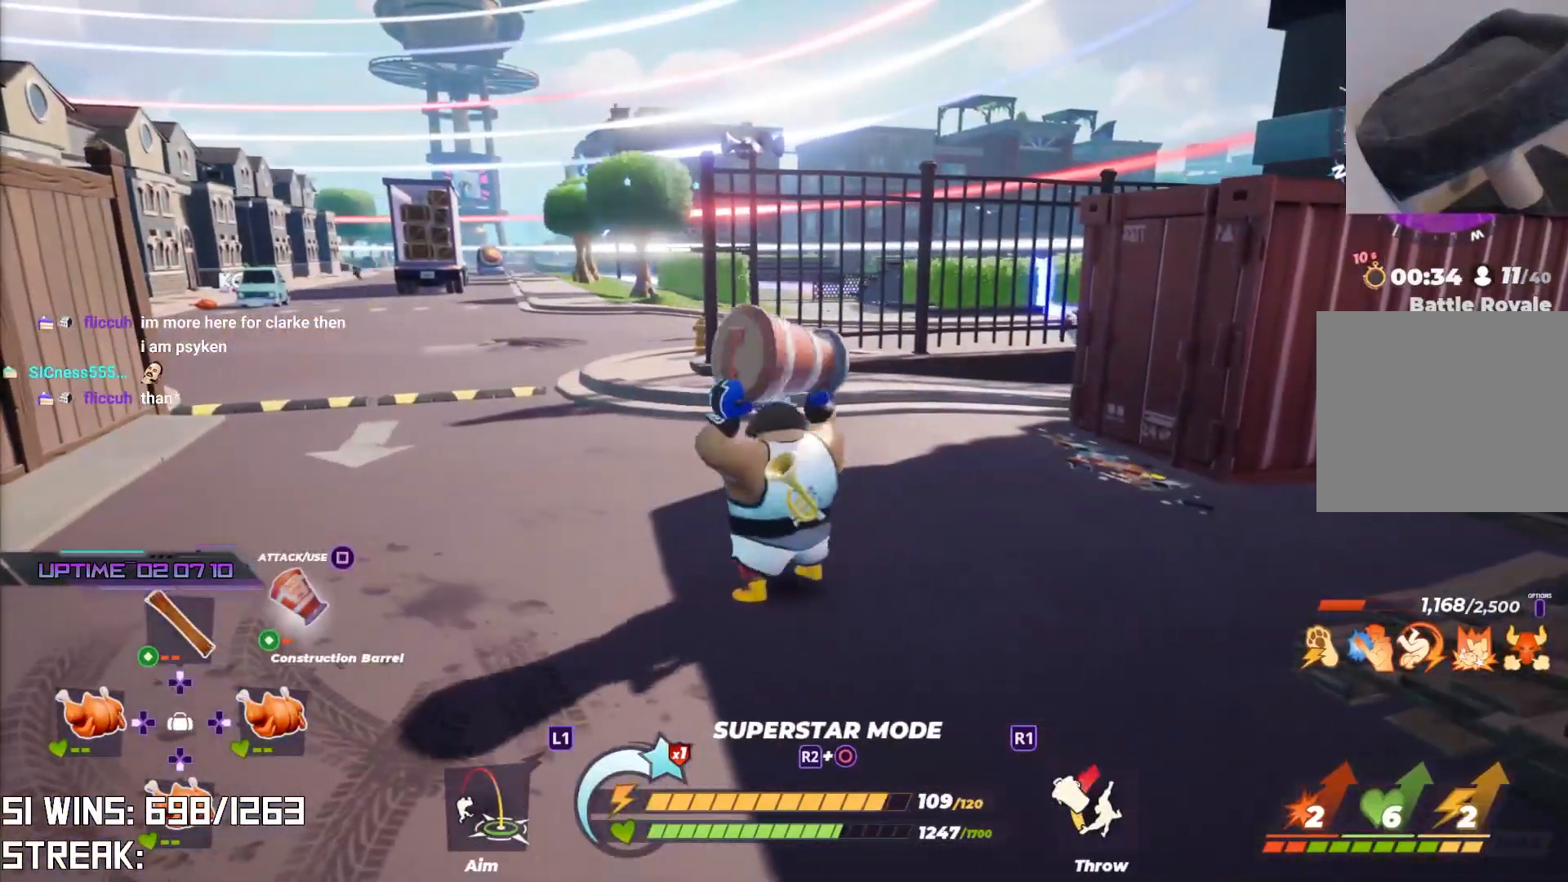
{"buttons": [], "left_stick": "up-left", "right_stick": "center", "events": [[183, "L2", "up"]]}
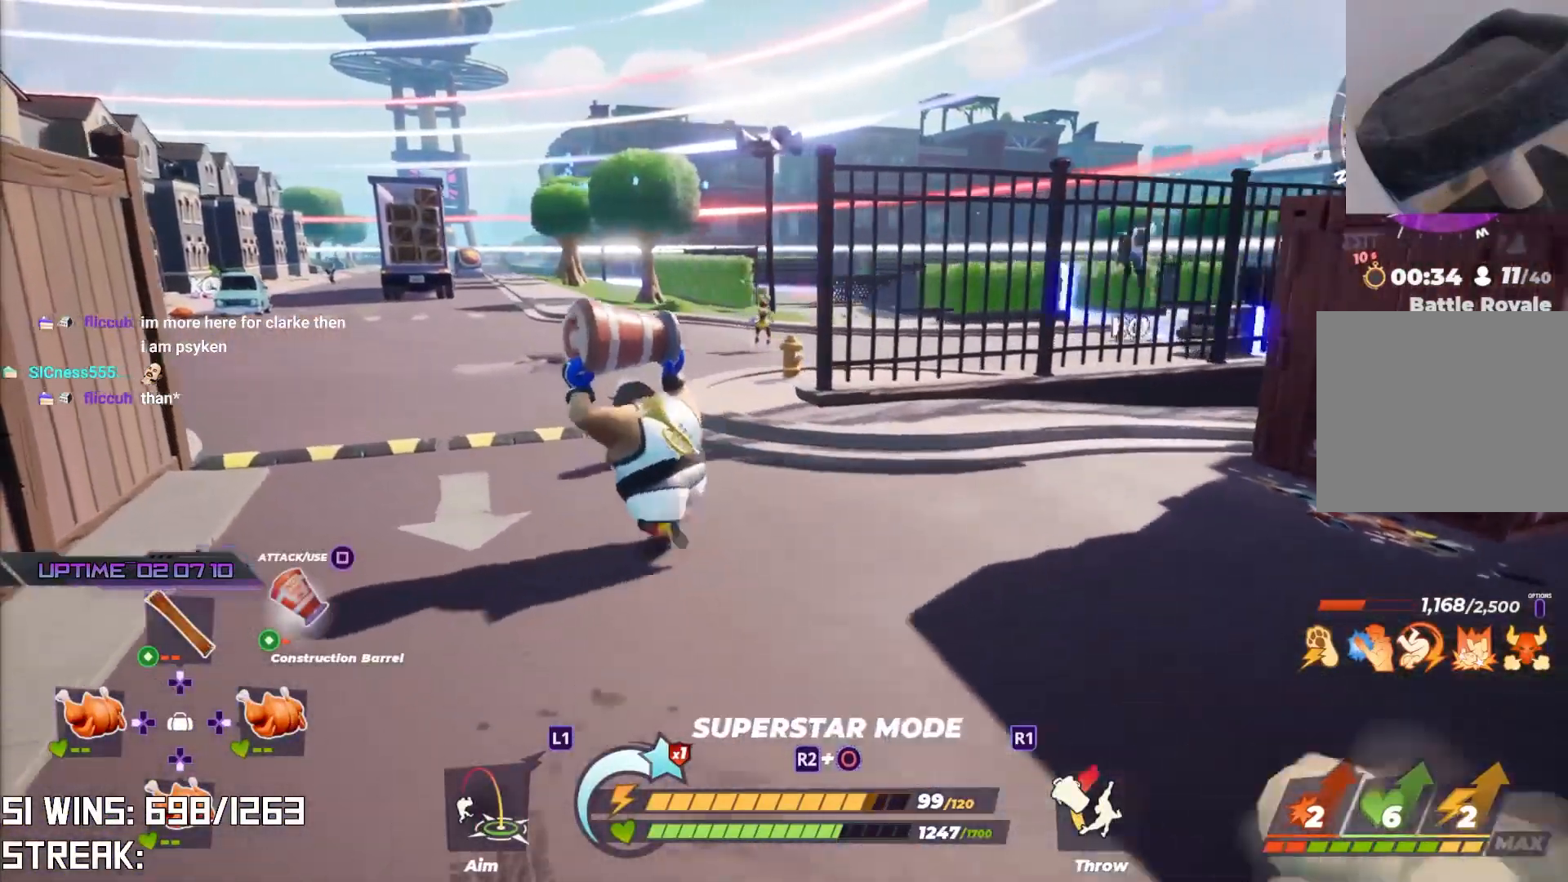
{"buttons": [], "left_stick": "up-left", "right_stick": "center", "events": [[67, "right_stick", "down-right"], [183, "L1", "down"], [217, "right_stick", "center"], [317, "R1", "down"], [433, "L1", "up"], [433, "R1", "up"]]}
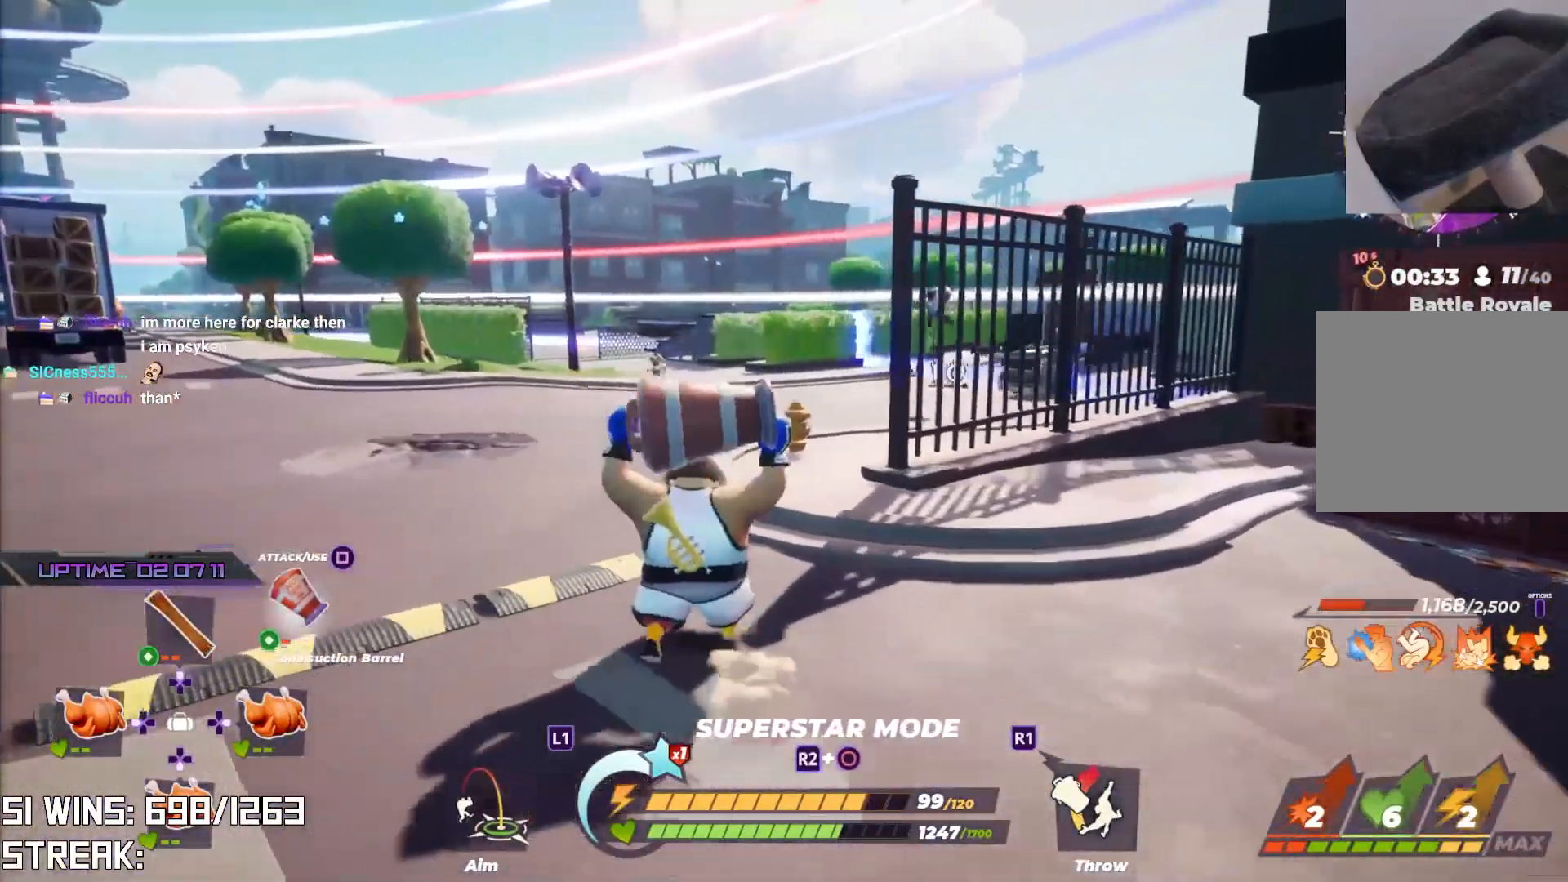
{"buttons": [], "left_stick": "up-left", "right_stick": "center", "events": []}
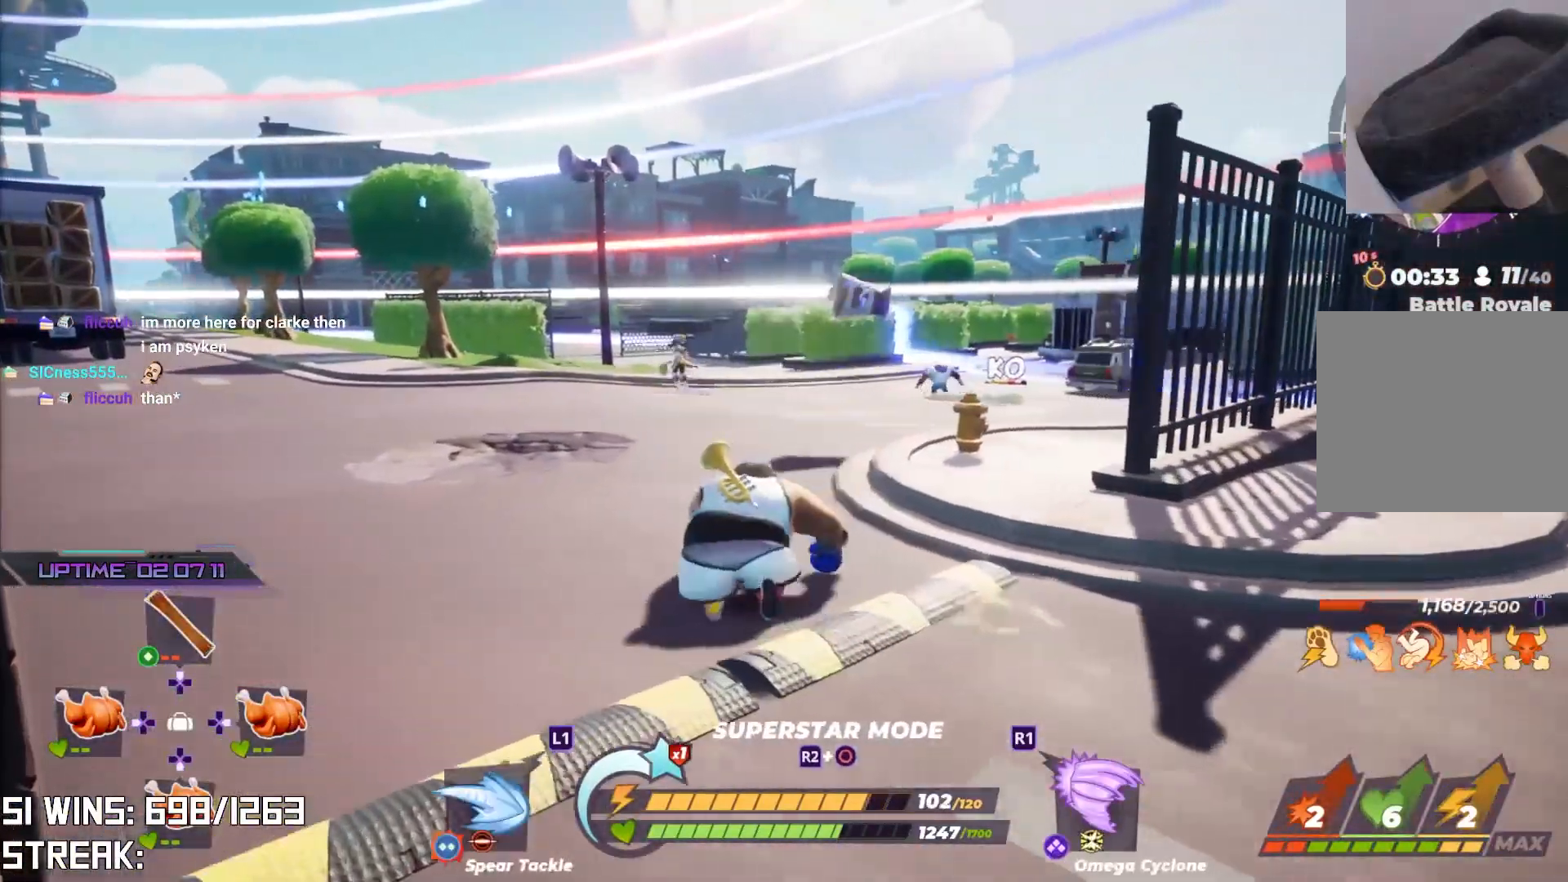
{"buttons": [], "left_stick": "up-left", "right_stick": "center", "events": []}
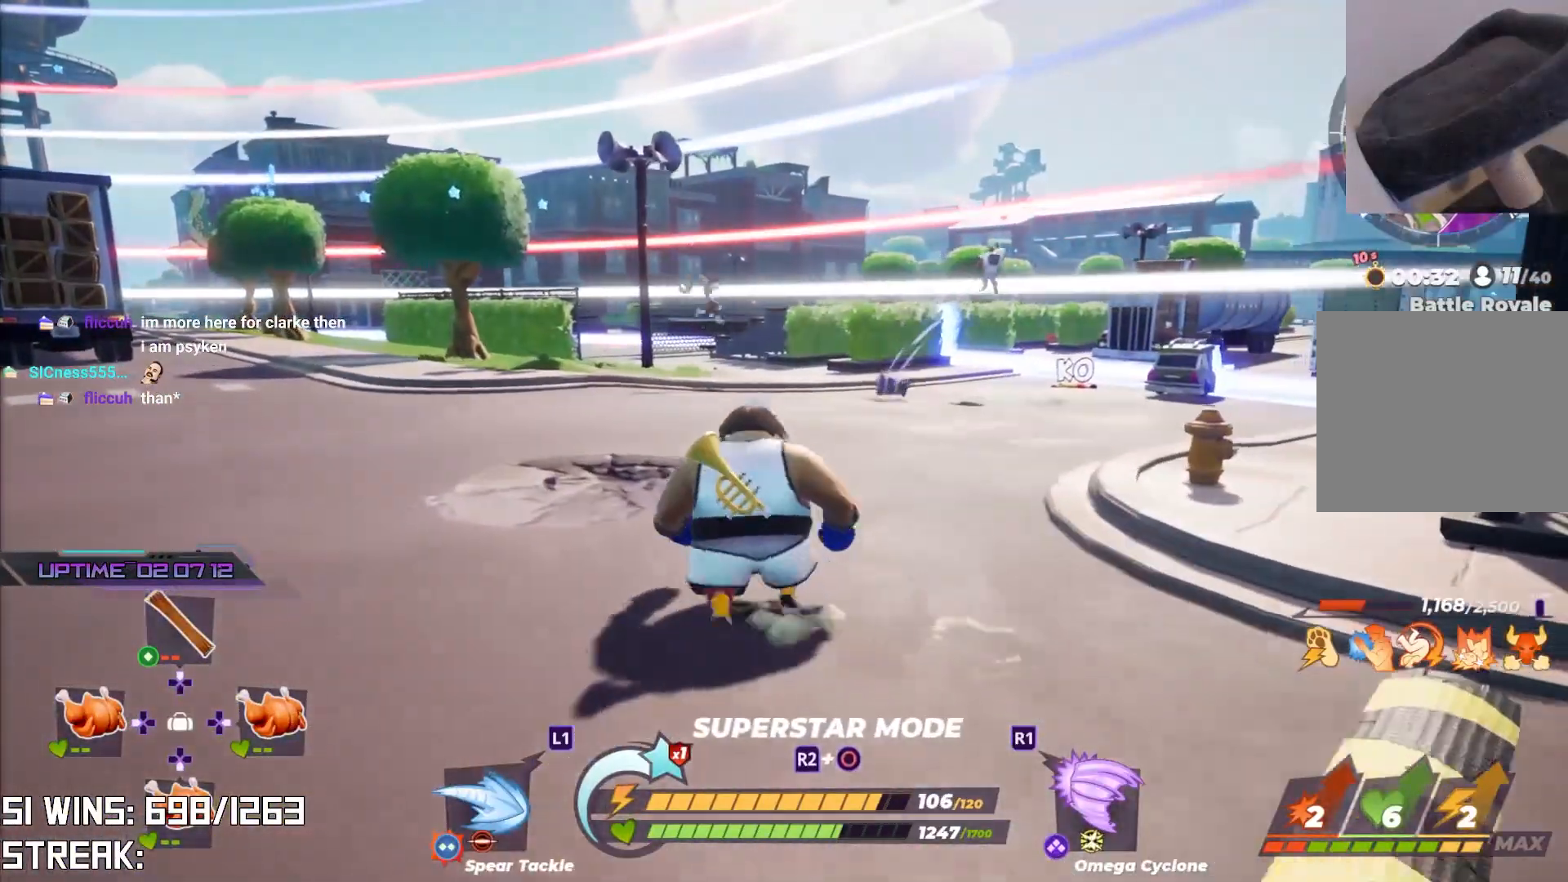
{"buttons": [], "left_stick": "left", "right_stick": "center", "events": [[317, "left_stick", "left"]]}
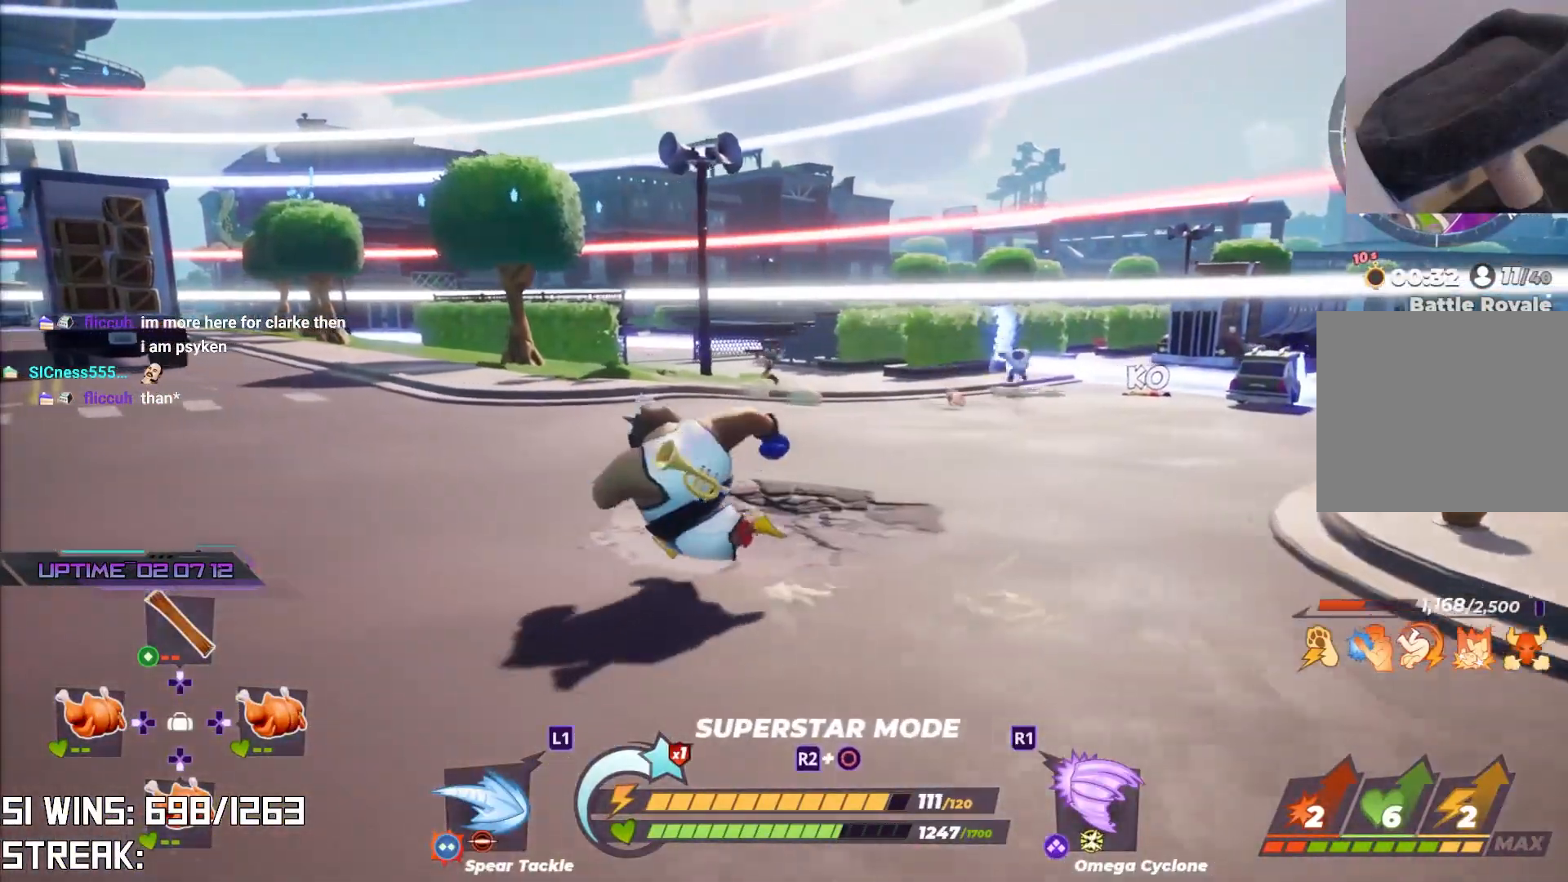
{"buttons": ["L2"], "left_stick": "up-left", "right_stick": "center", "events": [[50, "left_stick", "up-left"], [300, "L2", "down"]]}
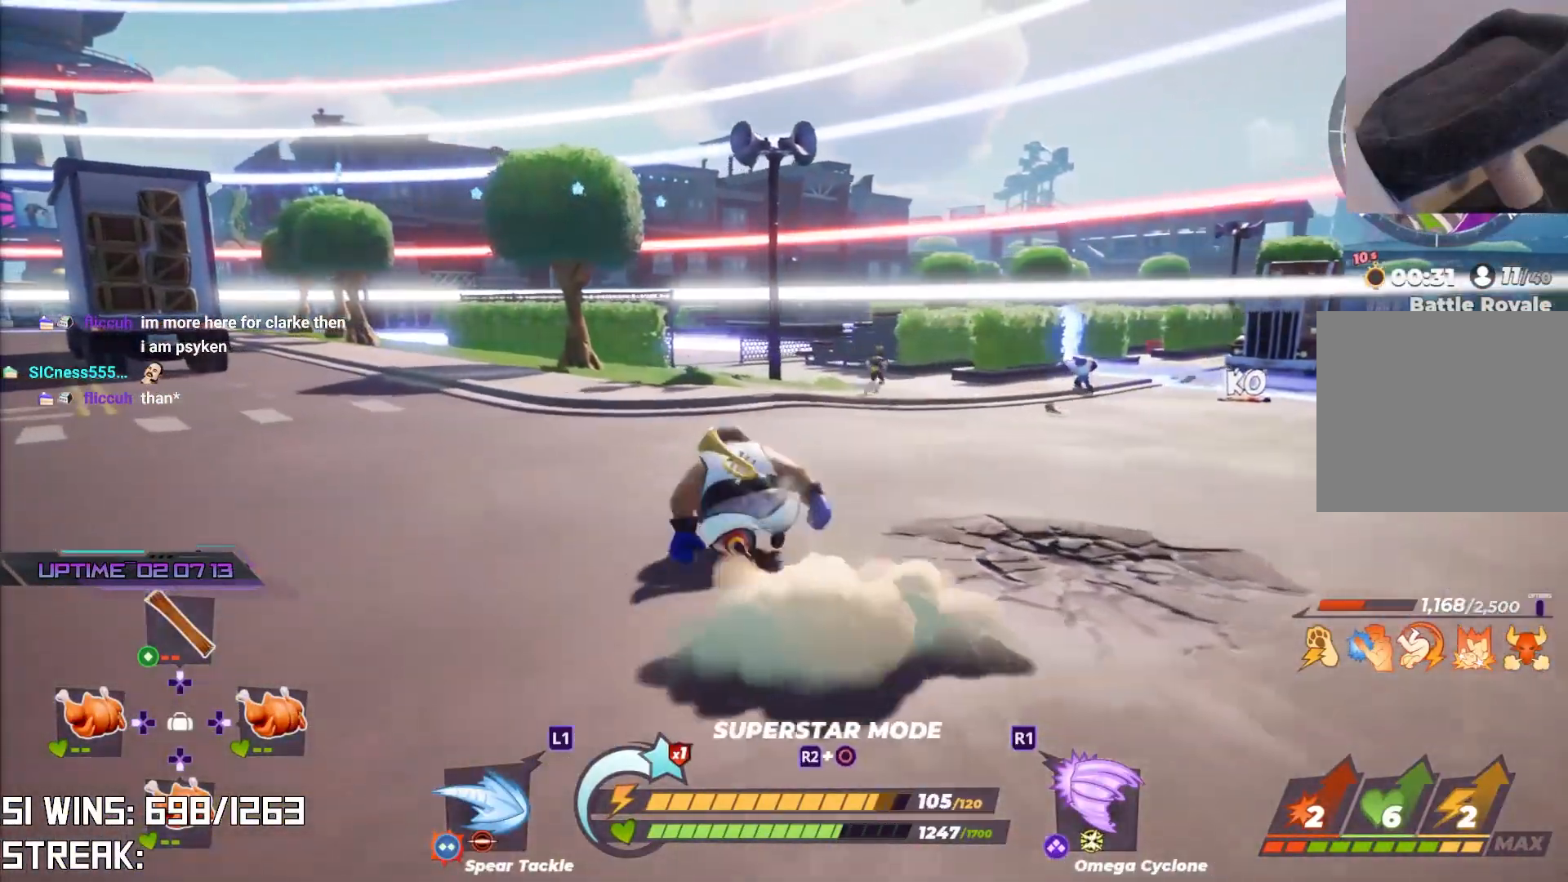
{"buttons": ["L2"], "left_stick": "up", "right_stick": "center", "events": [[150, "left_stick", "up"], [167, "L2", "up"], [300, "right_stick", "up-right"], [417, "L2", "down"], [417, "right_stick", "center"]]}
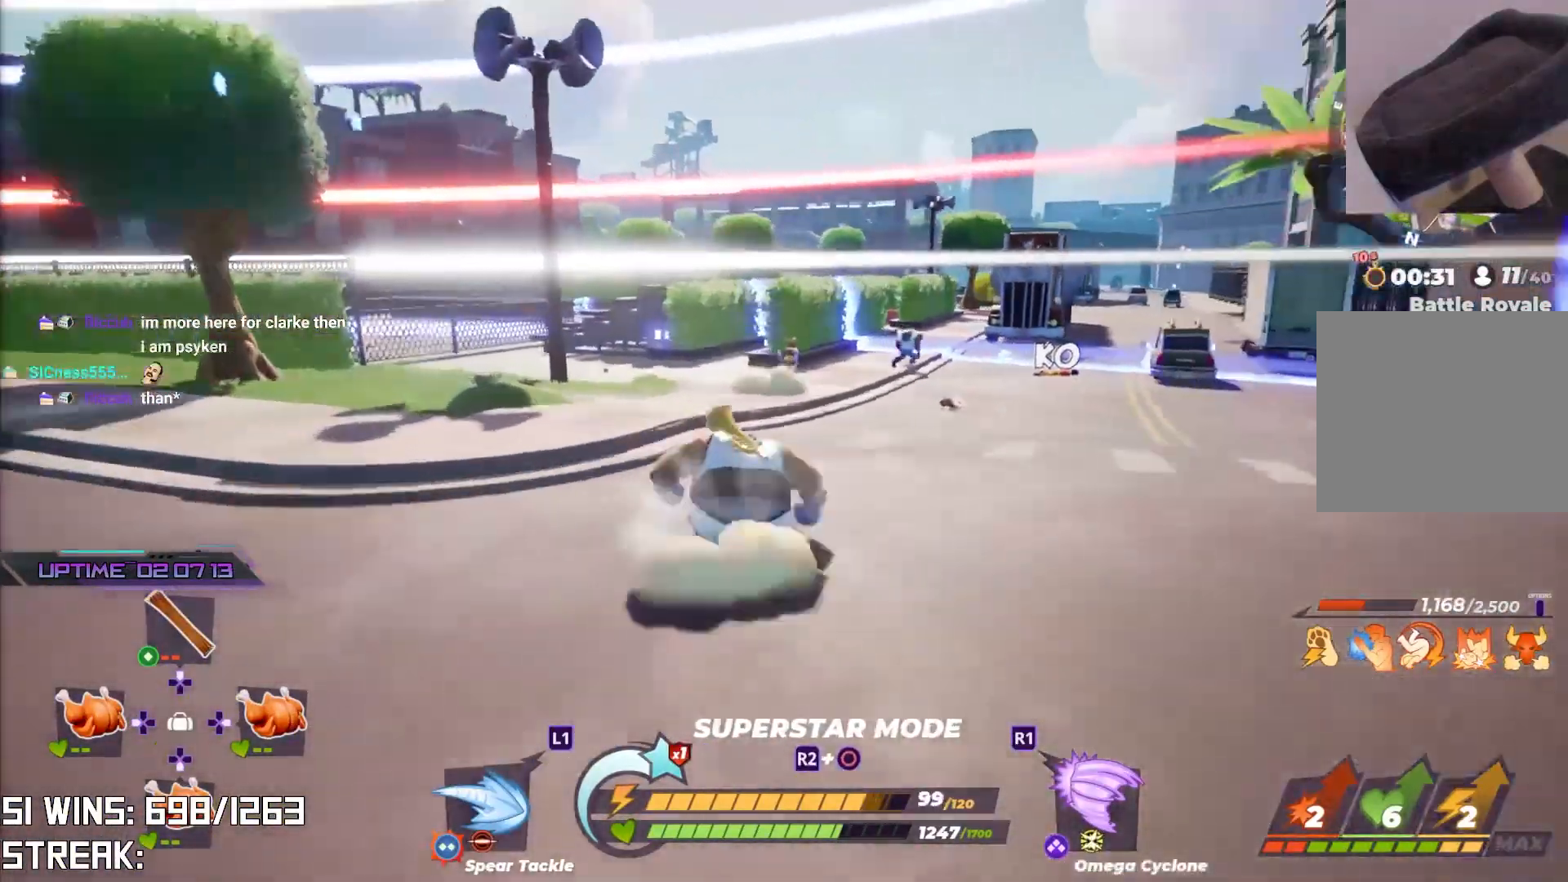
{"buttons": [], "left_stick": "up", "right_stick": "down-right", "events": [[117, "L2", "up"], [133, "right_stick", "up"], [250, "right_stick", "center"], [483, "right_stick", "down-right"]]}
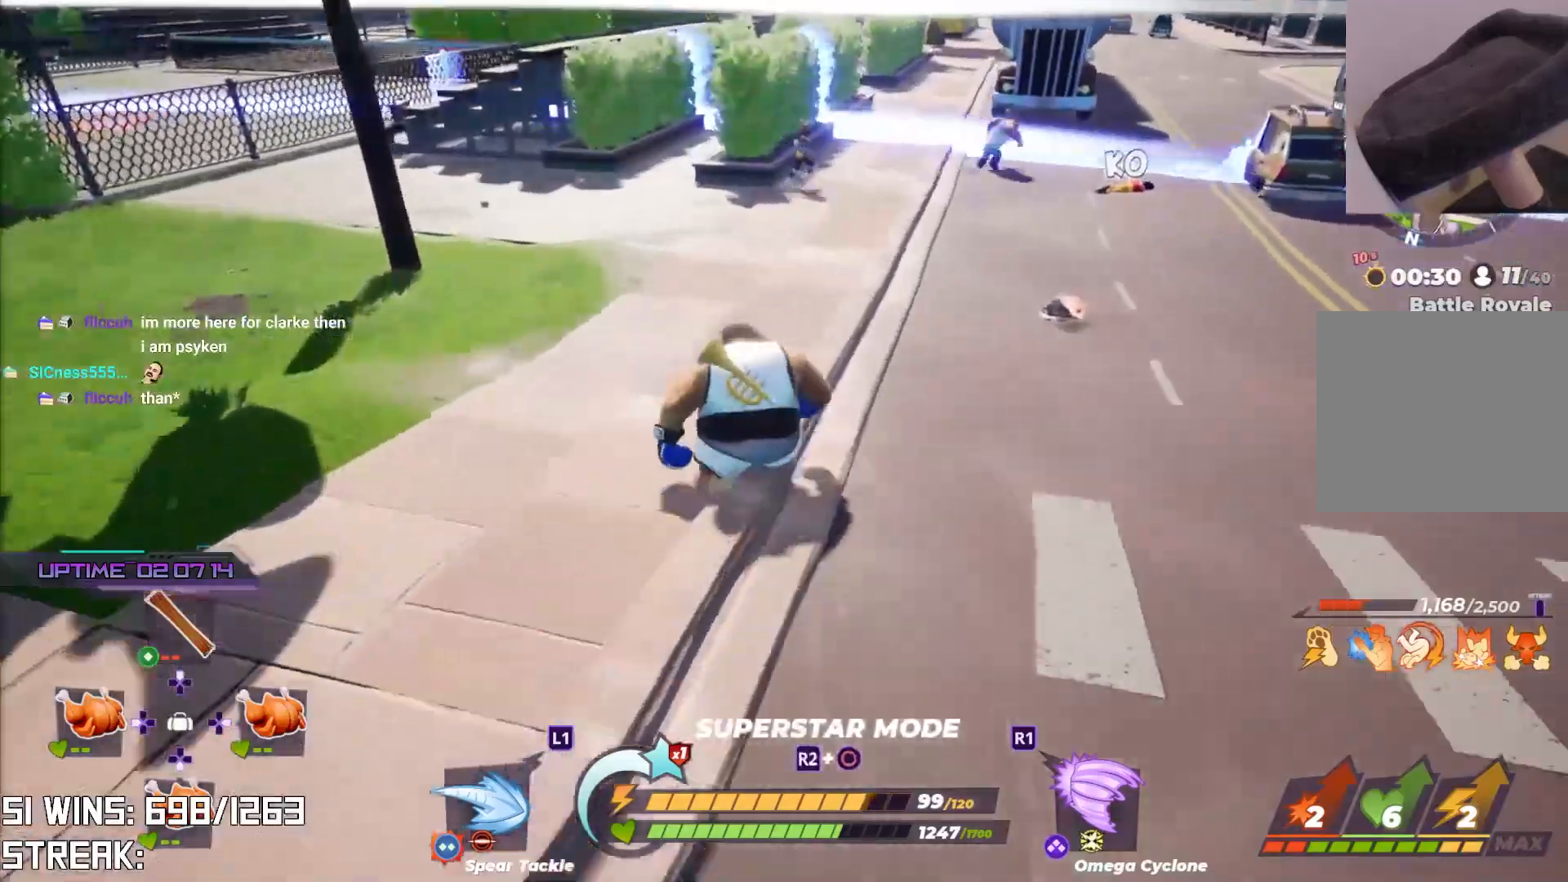
{"buttons": [], "left_stick": "up", "right_stick": "center", "events": [[133, "right_stick", "center"]]}
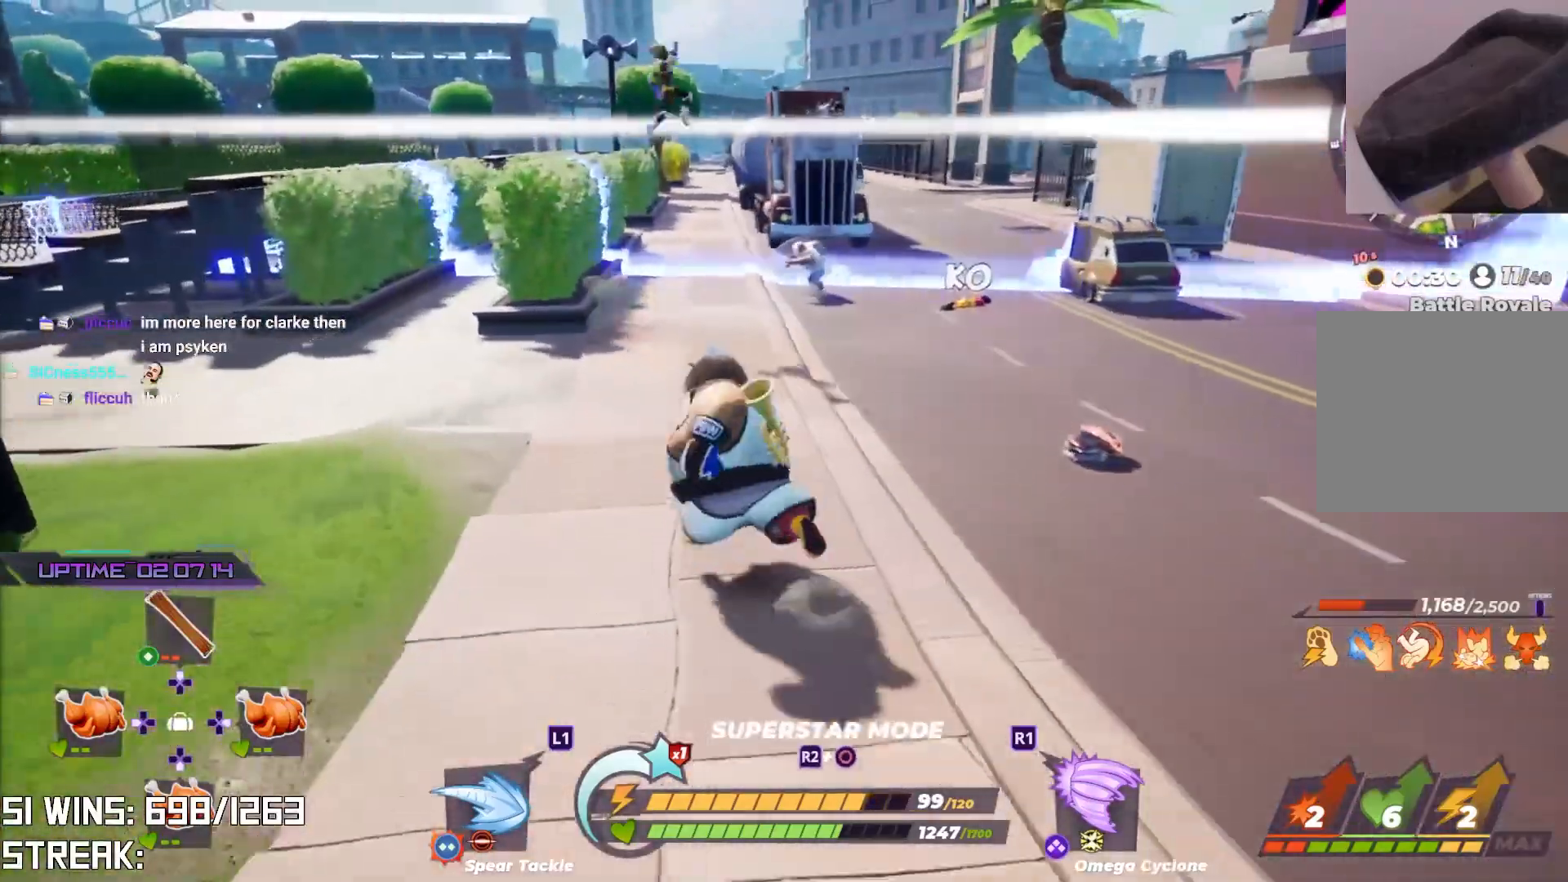
{"buttons": [], "left_stick": "up-right", "right_stick": "center", "events": [[367, "left_stick", "up-right"]]}
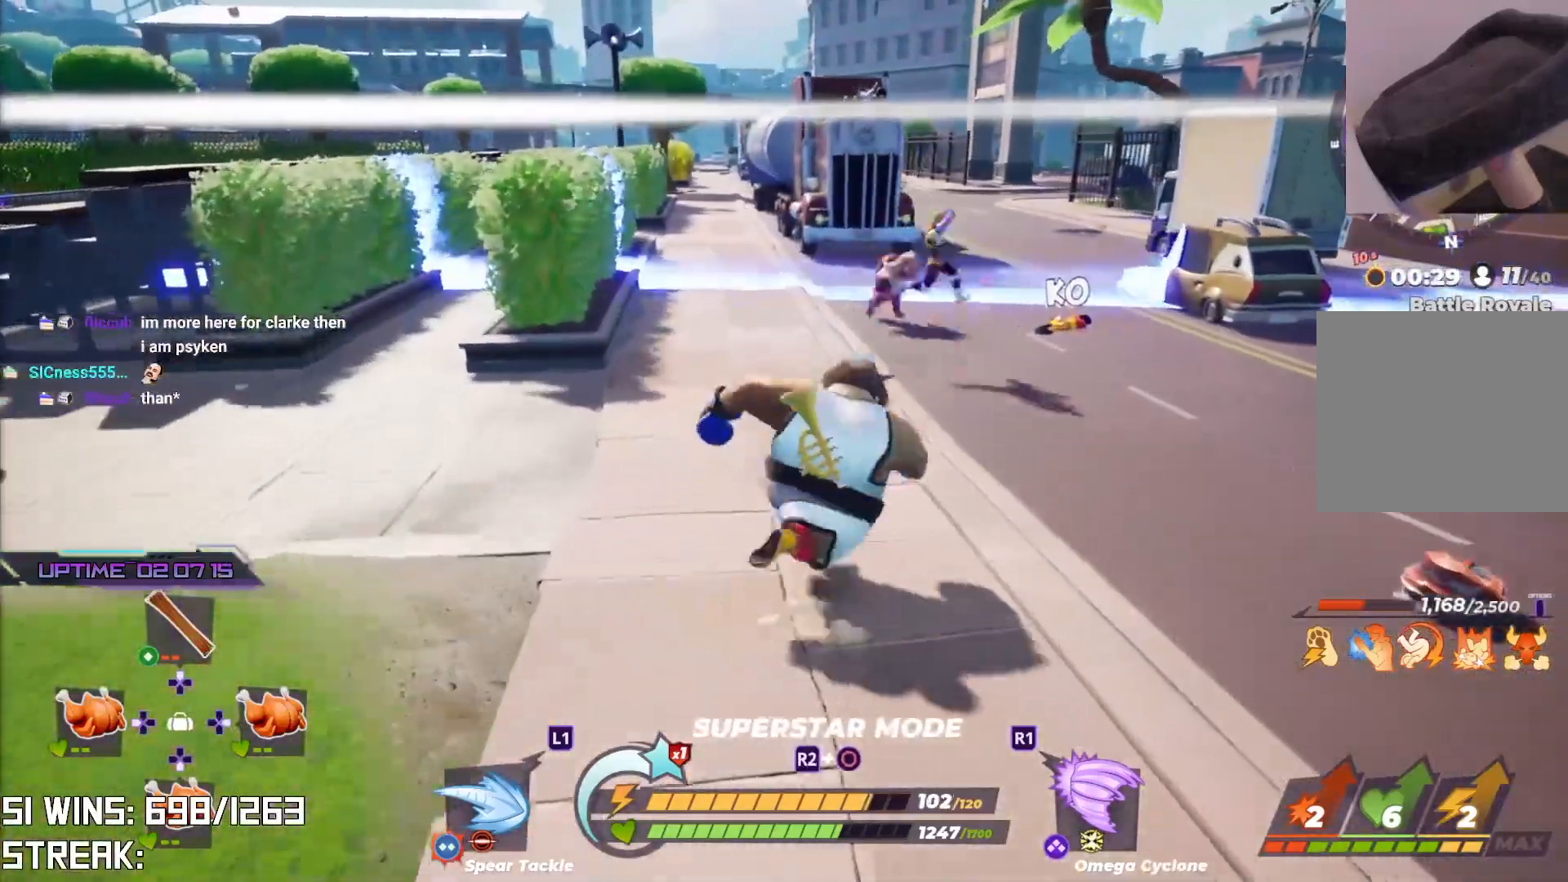
{"buttons": [], "left_stick": "up-right", "right_stick": "center", "events": []}
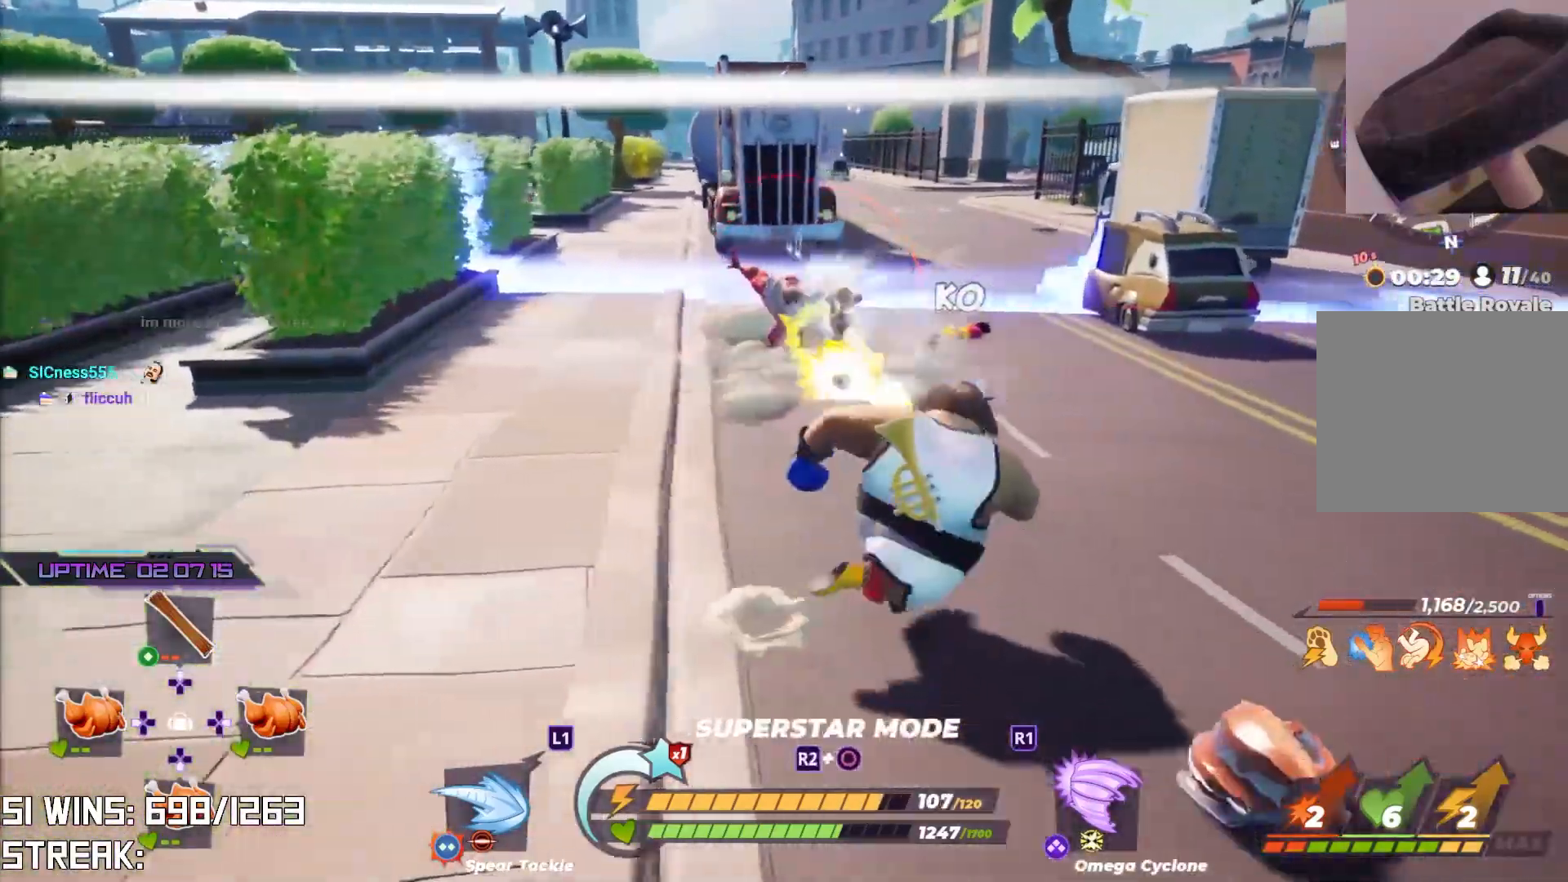
{"buttons": [], "left_stick": "up-left", "right_stick": "center", "events": [[283, "left_stick", "up-left"], [300, "L1", "down"], [433, "L1", "up"]]}
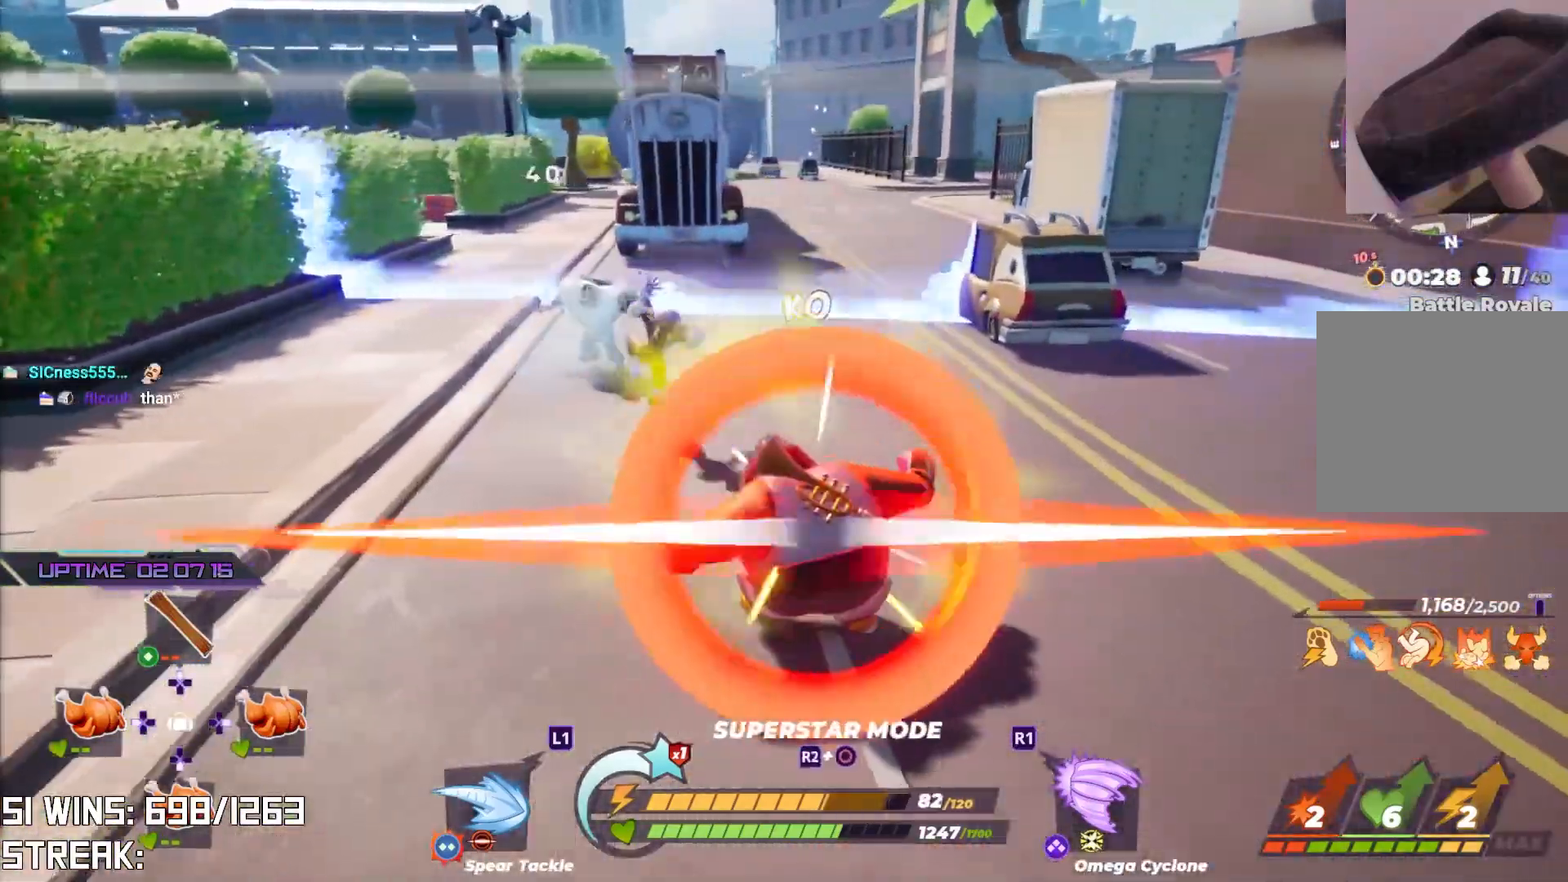
{"buttons": [], "left_stick": "up-left", "right_stick": "center", "events": []}
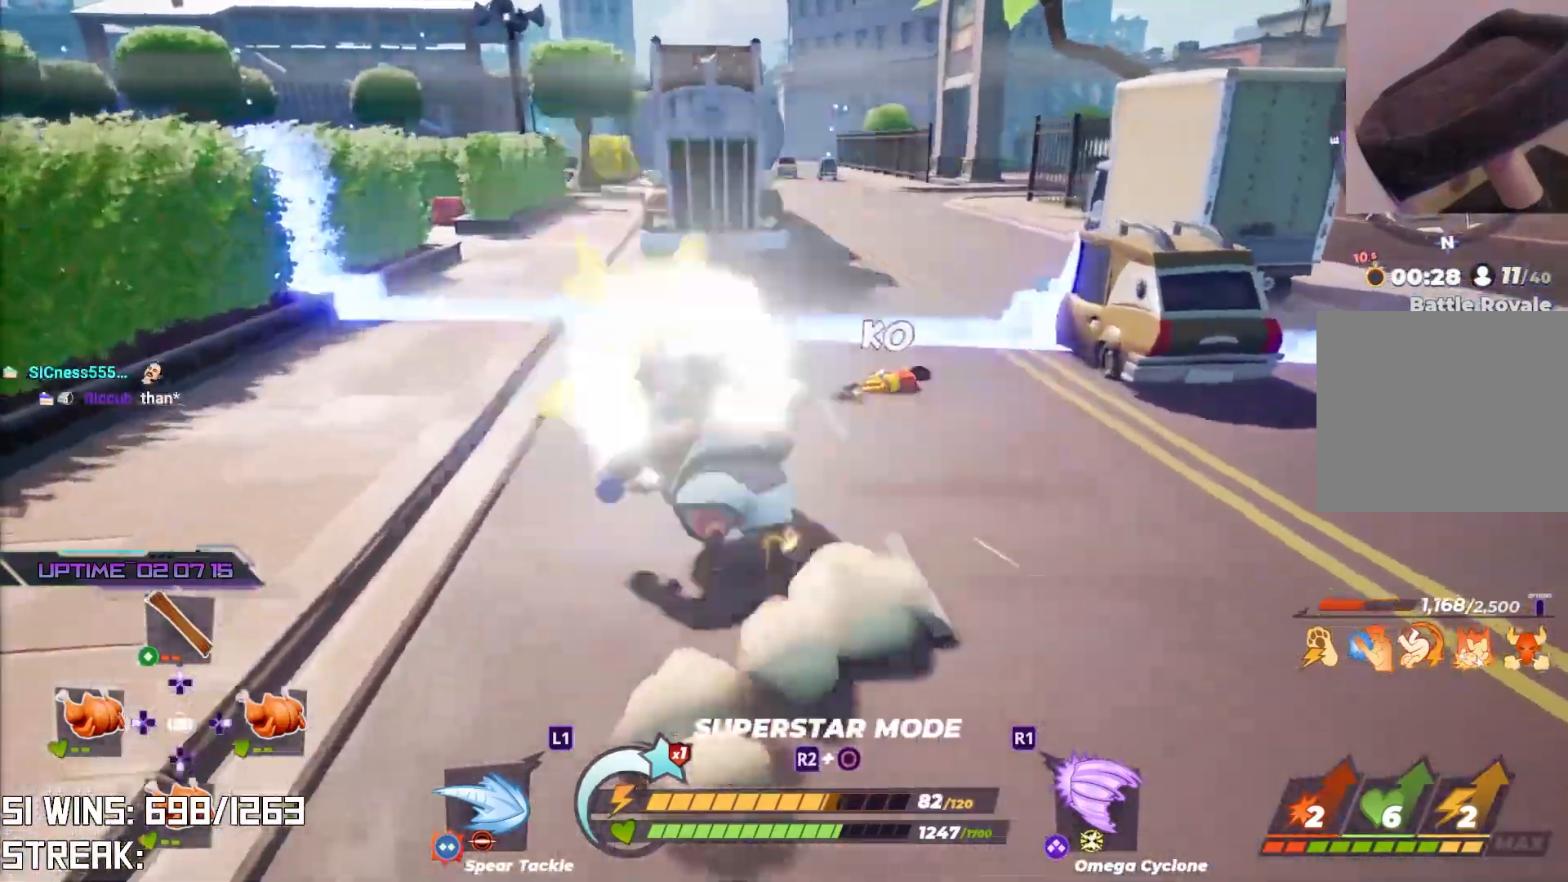
{"buttons": [], "left_stick": "up-left", "right_stick": "center", "events": []}
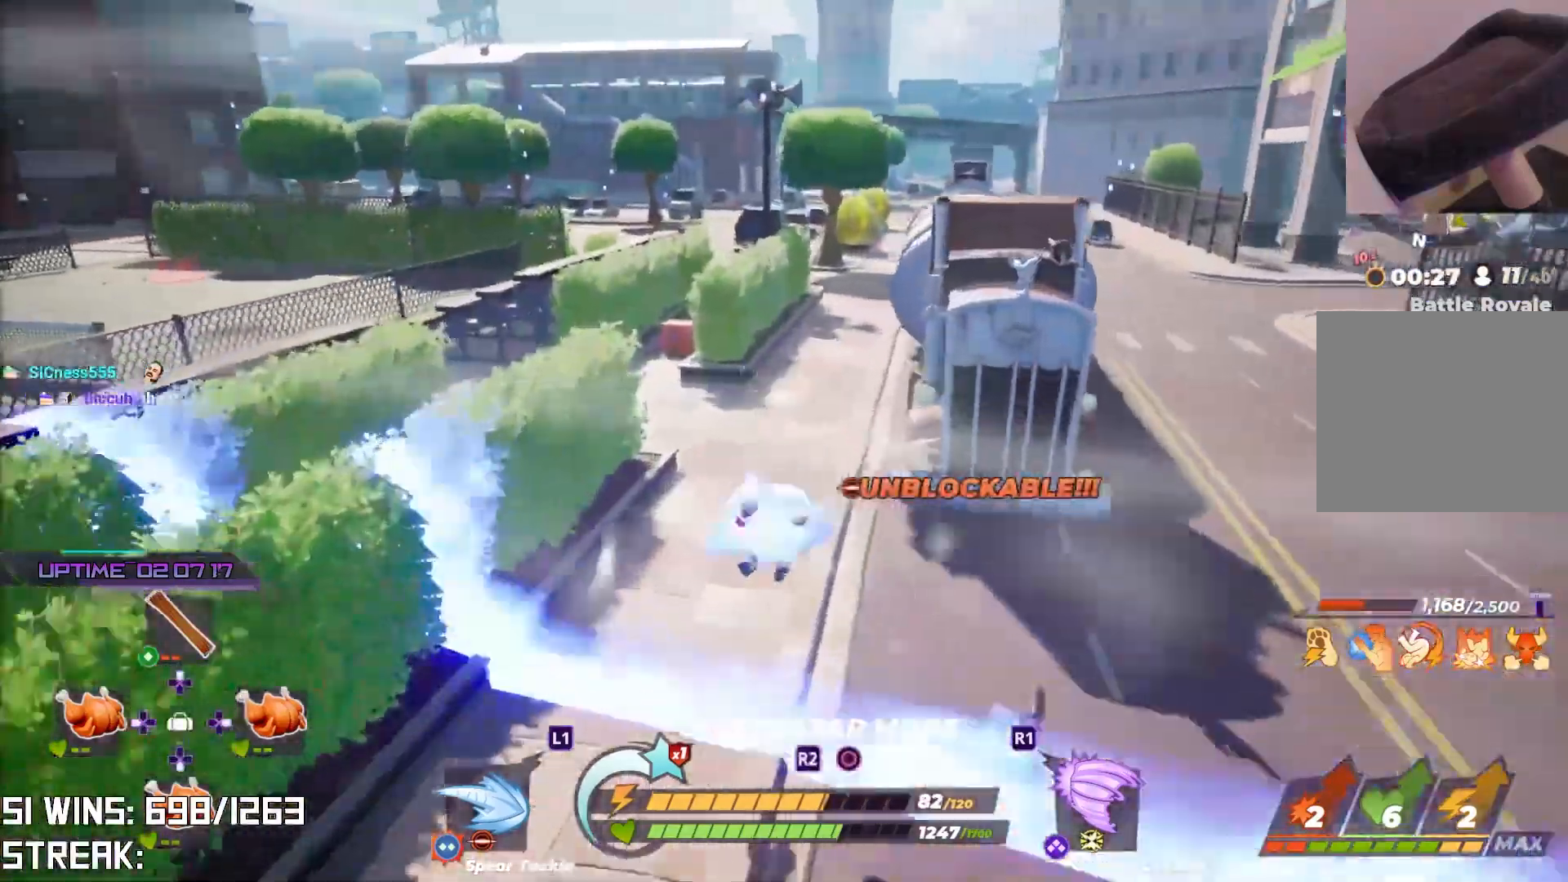
{"buttons": [], "left_stick": "up", "right_stick": "up", "events": [[200, "left_stick", "up"], [483, "right_stick", "up"]]}
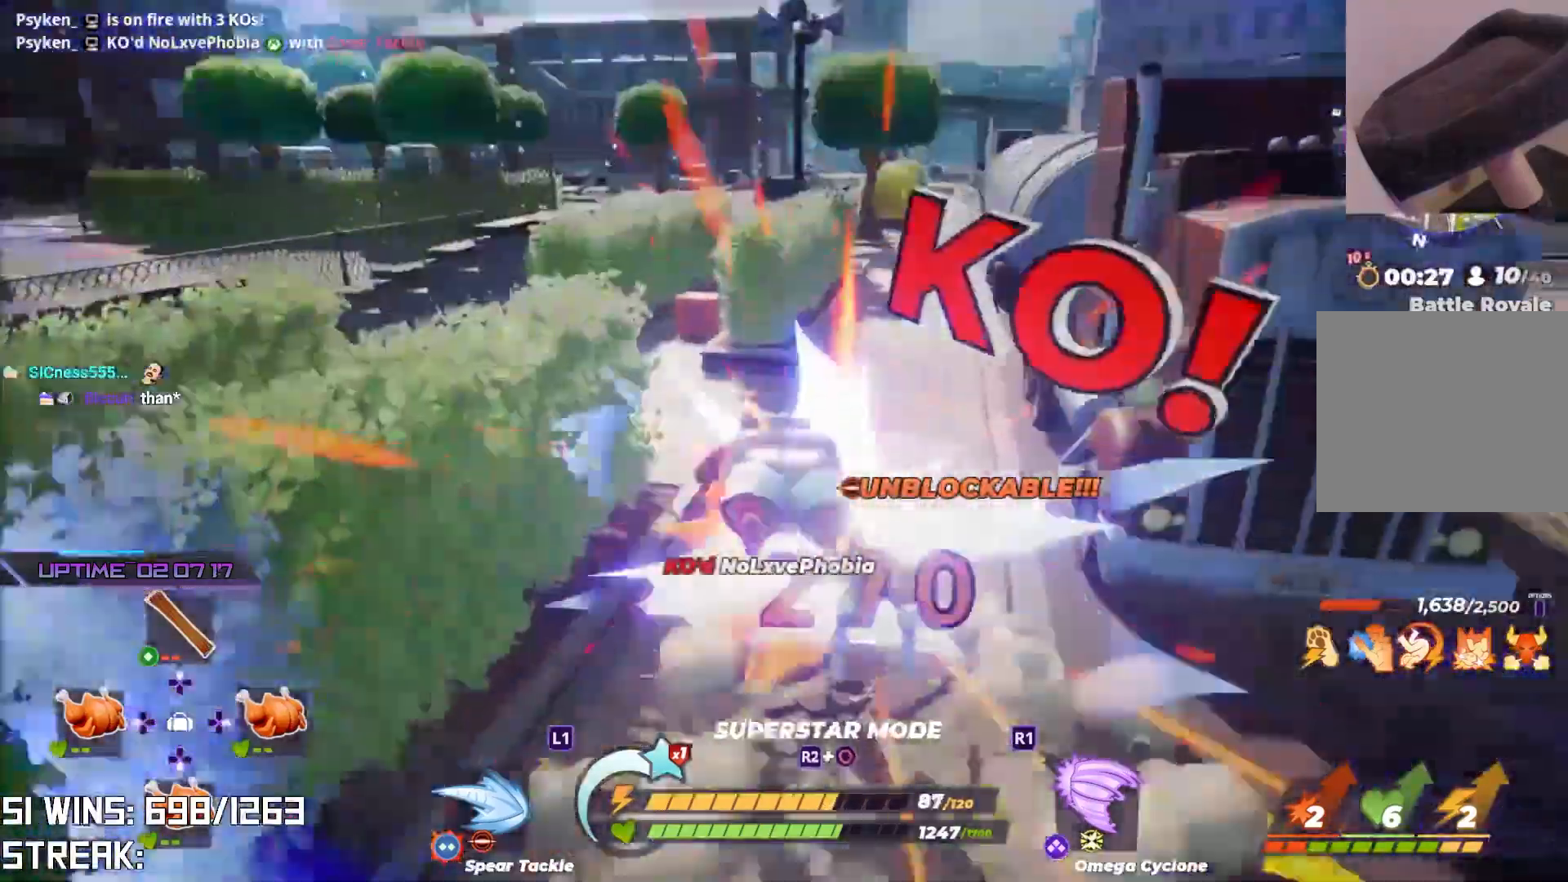
{"buttons": [], "left_stick": "down-right", "right_stick": "right", "events": [[100, "left_stick", "center"], [150, "right_stick", "center"], [217, "right_stick", "down-right"], [233, "left_stick", "left"], [350, "left_stick", "down-right"], [450, "right_stick", "right"]]}
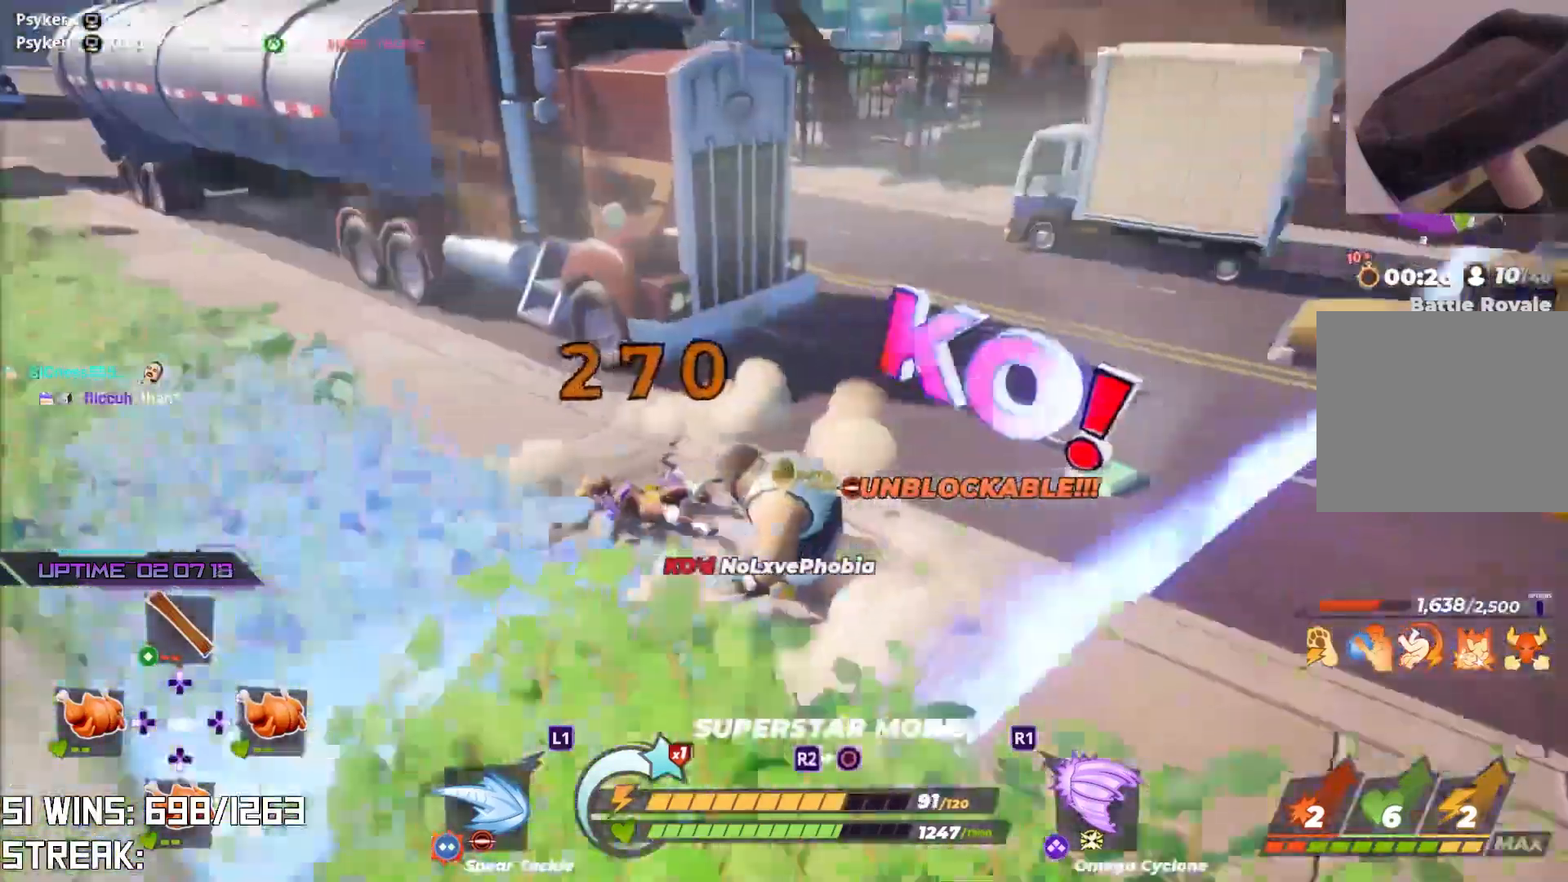
{"buttons": [], "left_stick": "up-right", "right_stick": "center", "events": [[33, "left_stick", "up-right"], [150, "right_stick", "center"], [200, "L2", "down"], [383, "L2", "up"]]}
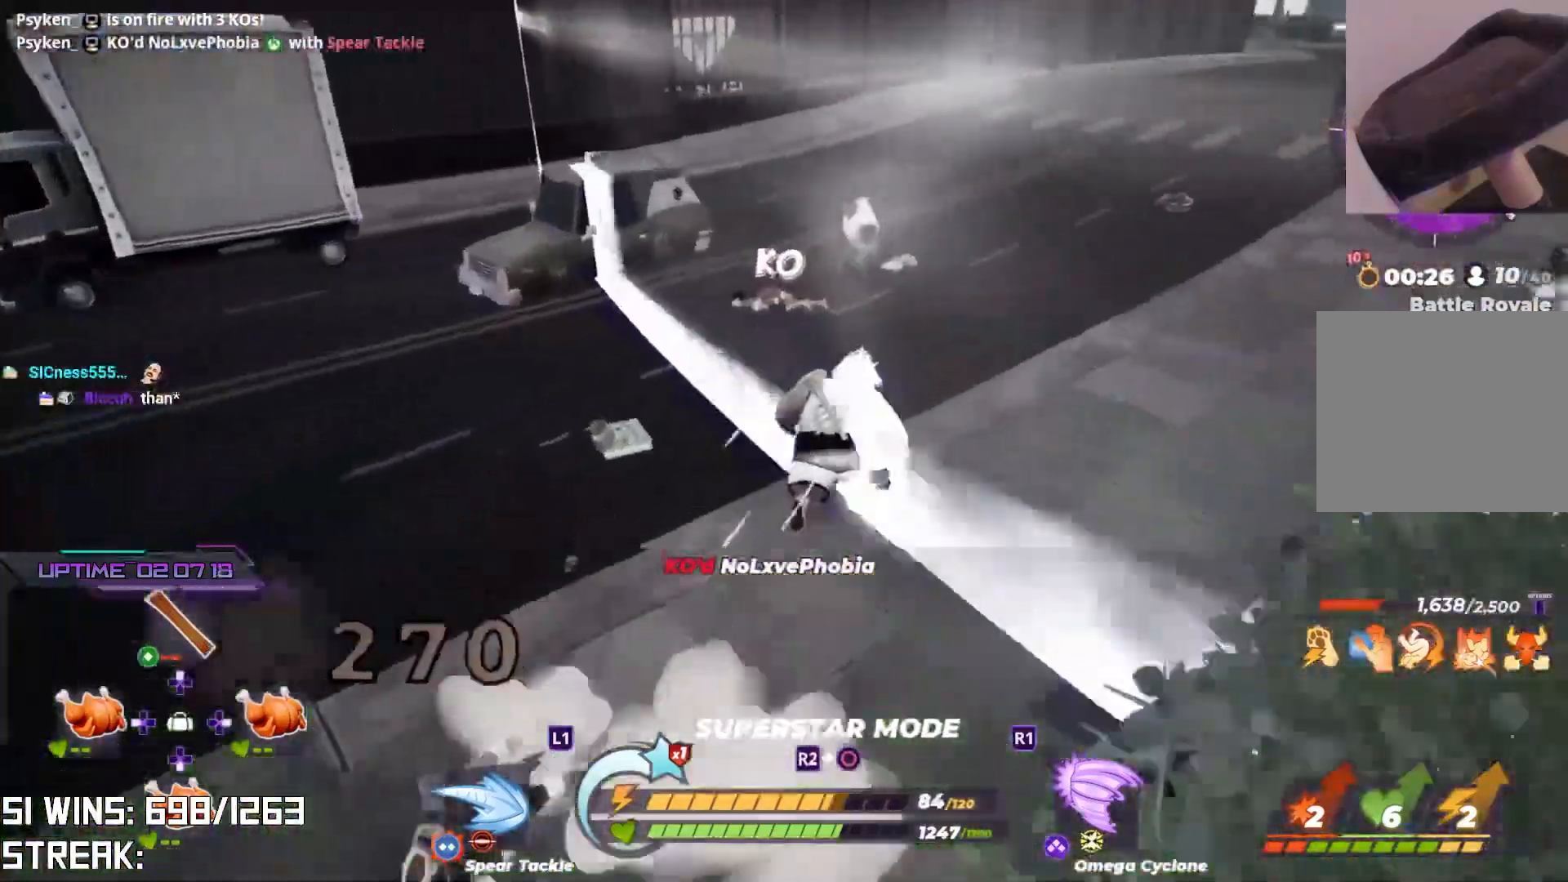
{"buttons": [], "left_stick": "up", "right_stick": "center", "events": [[150, "left_stick", "up"], [400, "SQUARE", "down"], [500, "SQUARE", "up"]]}
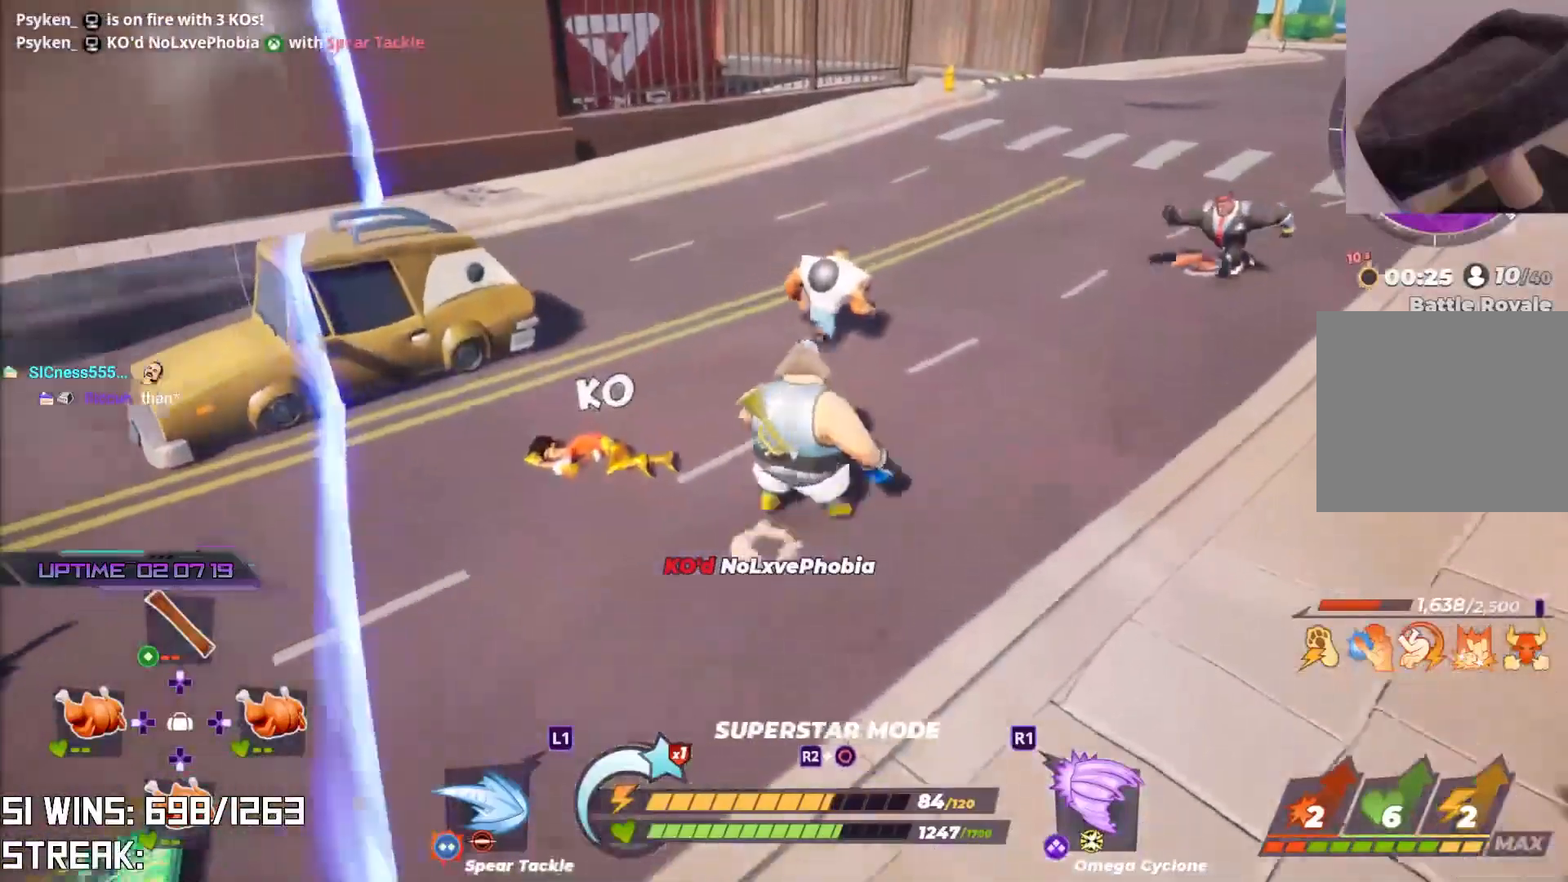
{"buttons": [], "left_stick": "down", "right_stick": "center", "events": [[333, "left_stick", "center"], [450, "left_stick", "down"]]}
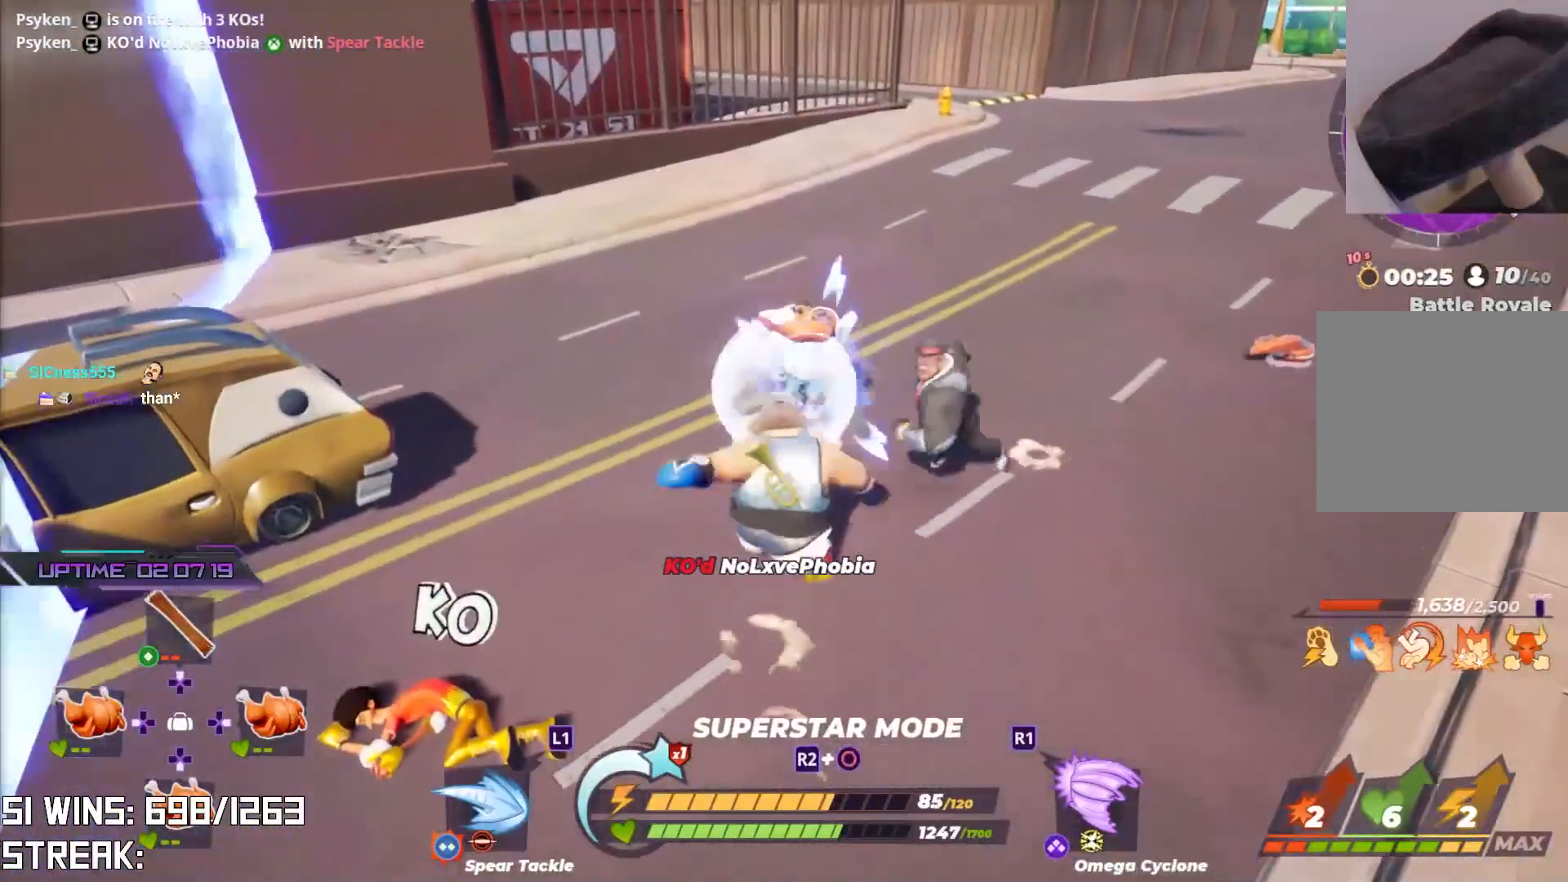
{"buttons": ["R2"], "left_stick": "center", "right_stick": "right", "events": [[17, "R2", "down"], [17, "left_stick", "center"], [350, "R3", "down"], [500, "R3", "up"], [500, "right_stick", "right"]]}
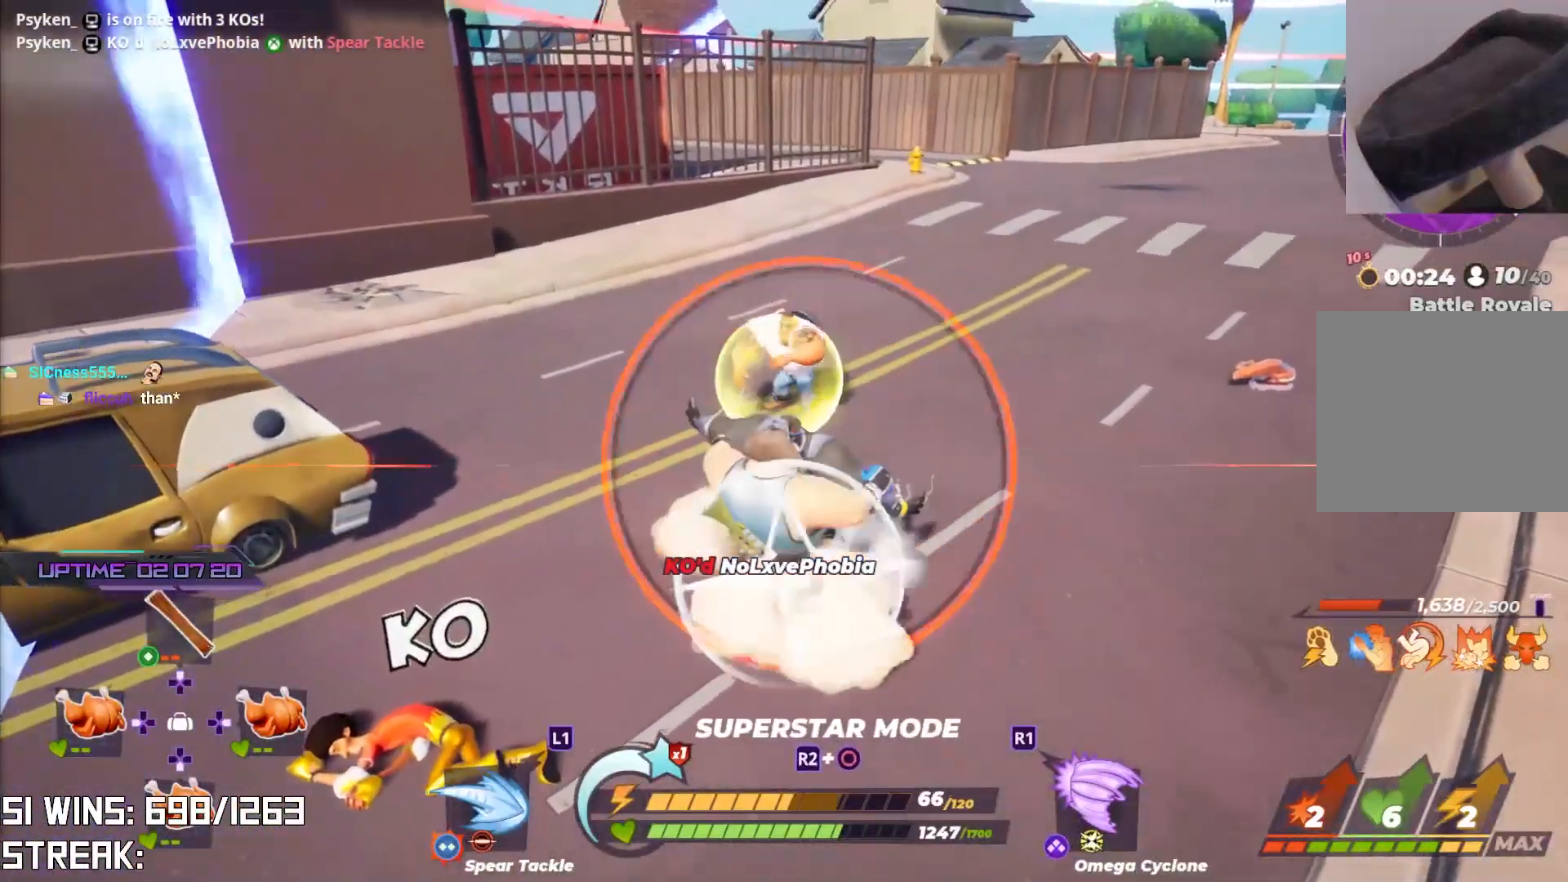
{"buttons": [], "left_stick": "up-left", "right_stick": "center", "events": [[50, "R3", "down"], [50, "right_stick", "center"], [167, "R3", "up"], [167, "right_stick", "left"], [200, "R2", "up"], [250, "right_stick", "center"], [433, "left_stick", "up-left"]]}
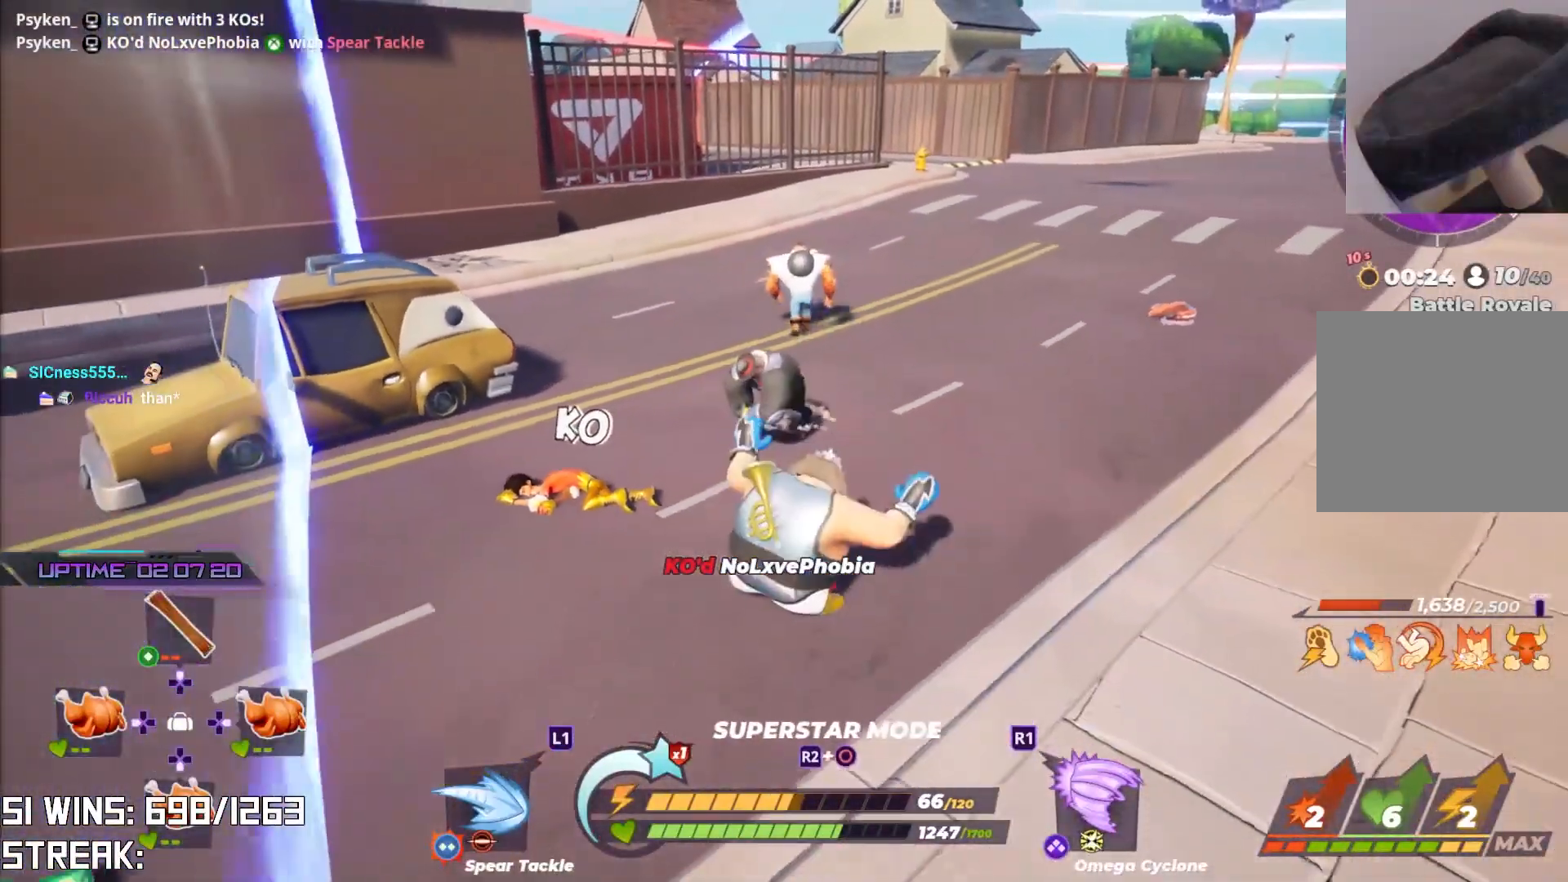
{"buttons": [], "left_stick": "up", "right_stick": "center", "events": [[67, "left_stick", "up"], [133, "L1", "down"], [217, "L1", "up"], [300, "L1", "down"], [383, "L1", "up"], [450, "L1", "down"], [500, "L1", "up"]]}
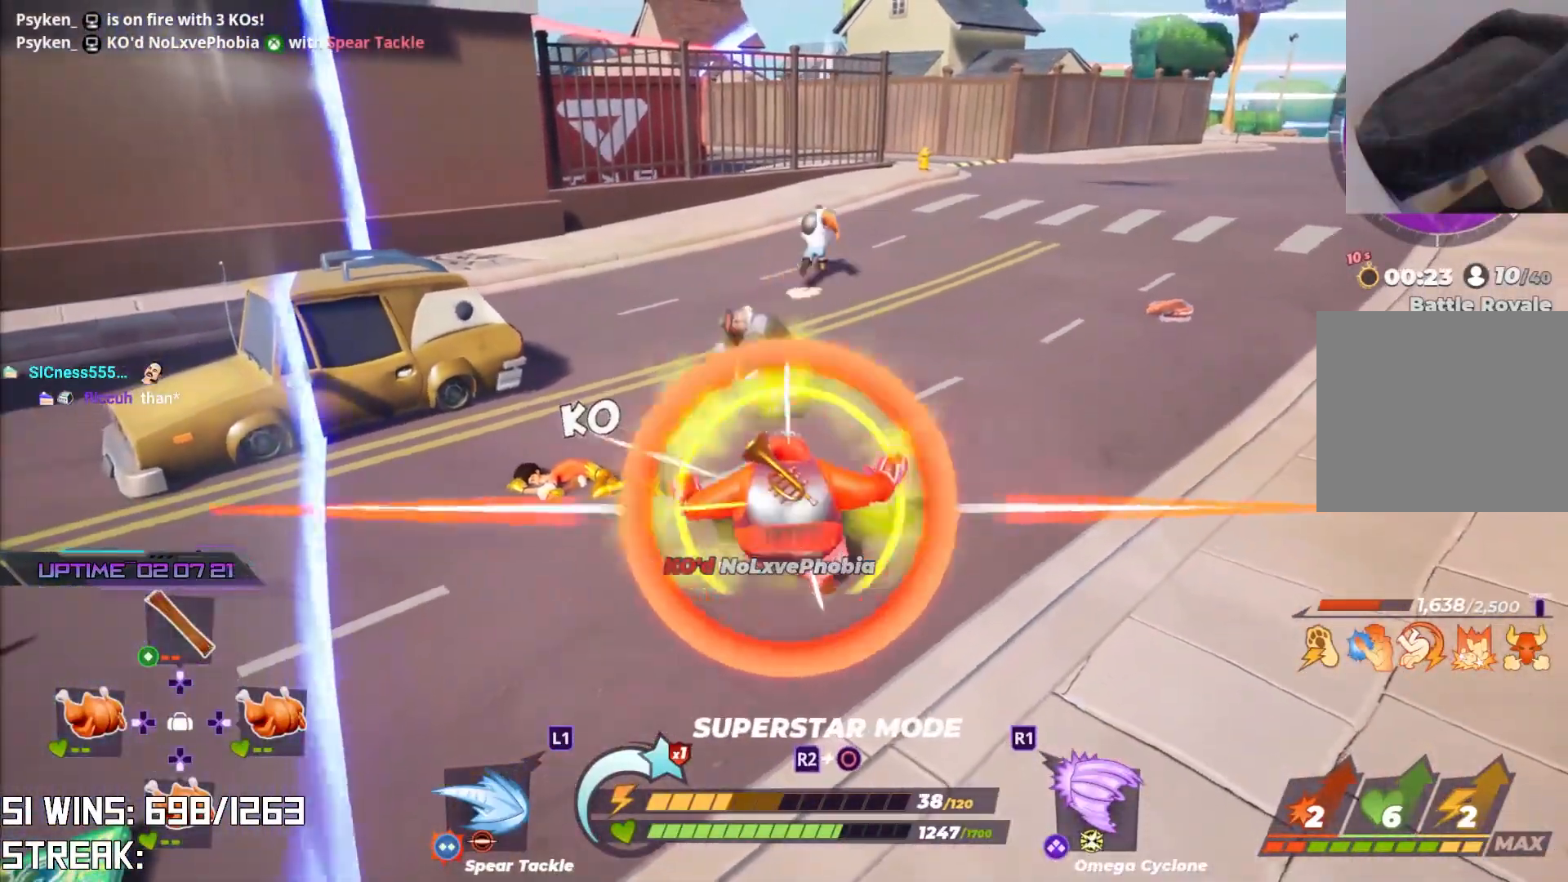
{"buttons": [], "left_stick": "up", "right_stick": "center", "events": []}
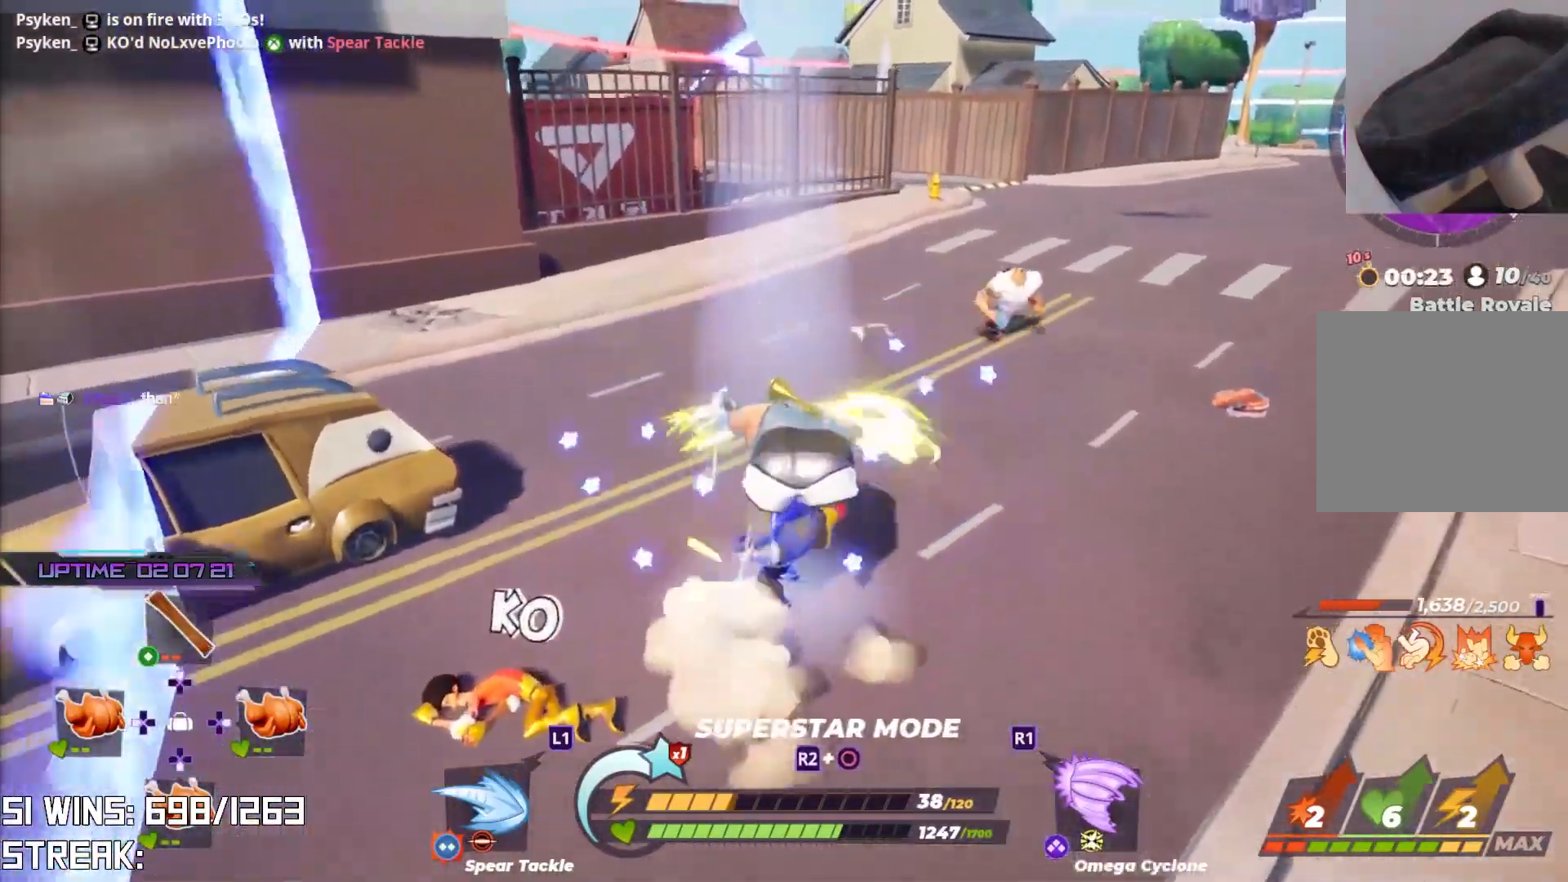
{"buttons": ["CIRCLE", "R2"], "left_stick": "center", "right_stick": "center", "events": [[50, "left_stick", "center"], [483, "CIRCLE", "down"], [483, "R2", "down"]]}
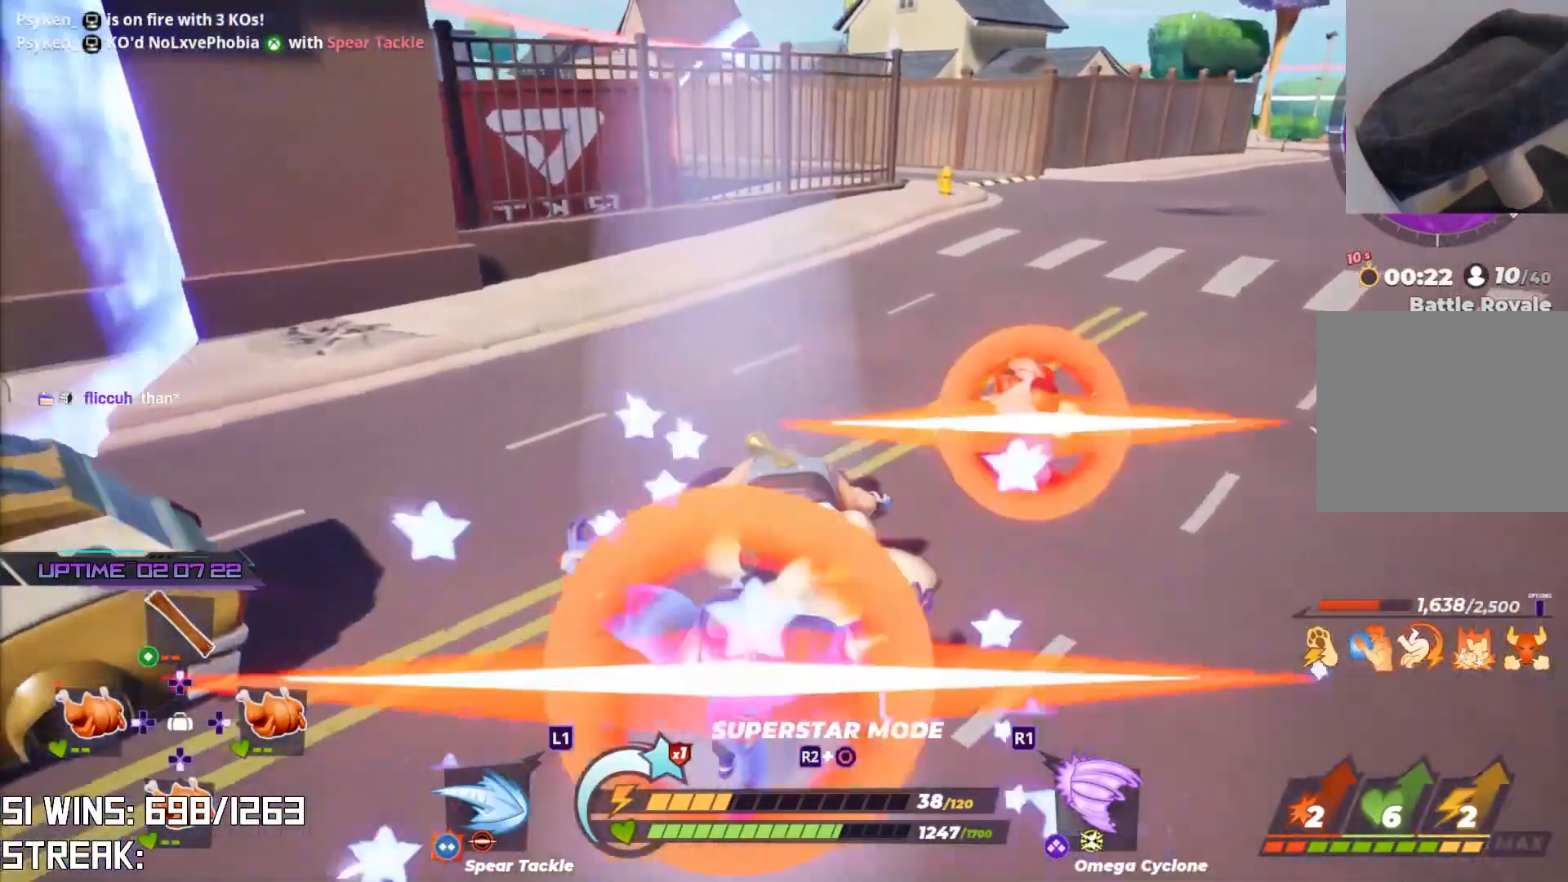
{"buttons": ["CIRCLE", "R2"], "left_stick": "center", "right_stick": "center", "events": [[417, "CIRCLE", "up"], [450, "R2", "up"], [483, "CIRCLE", "down"], [483, "R2", "down"]]}
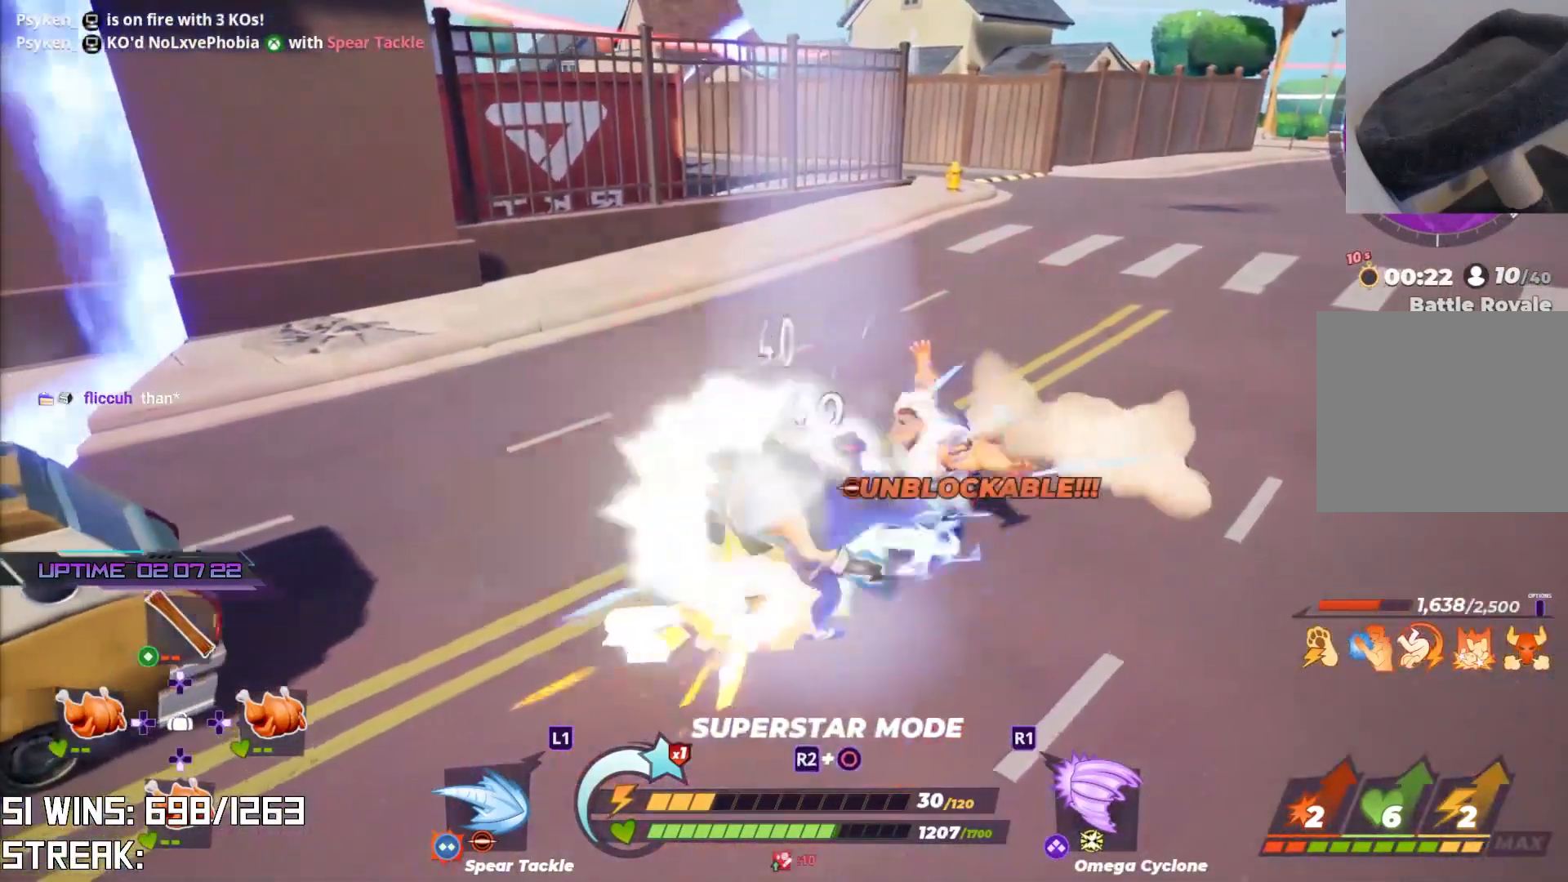
{"buttons": ["CIRCLE", "R2"], "left_stick": "center", "right_stick": "center", "events": []}
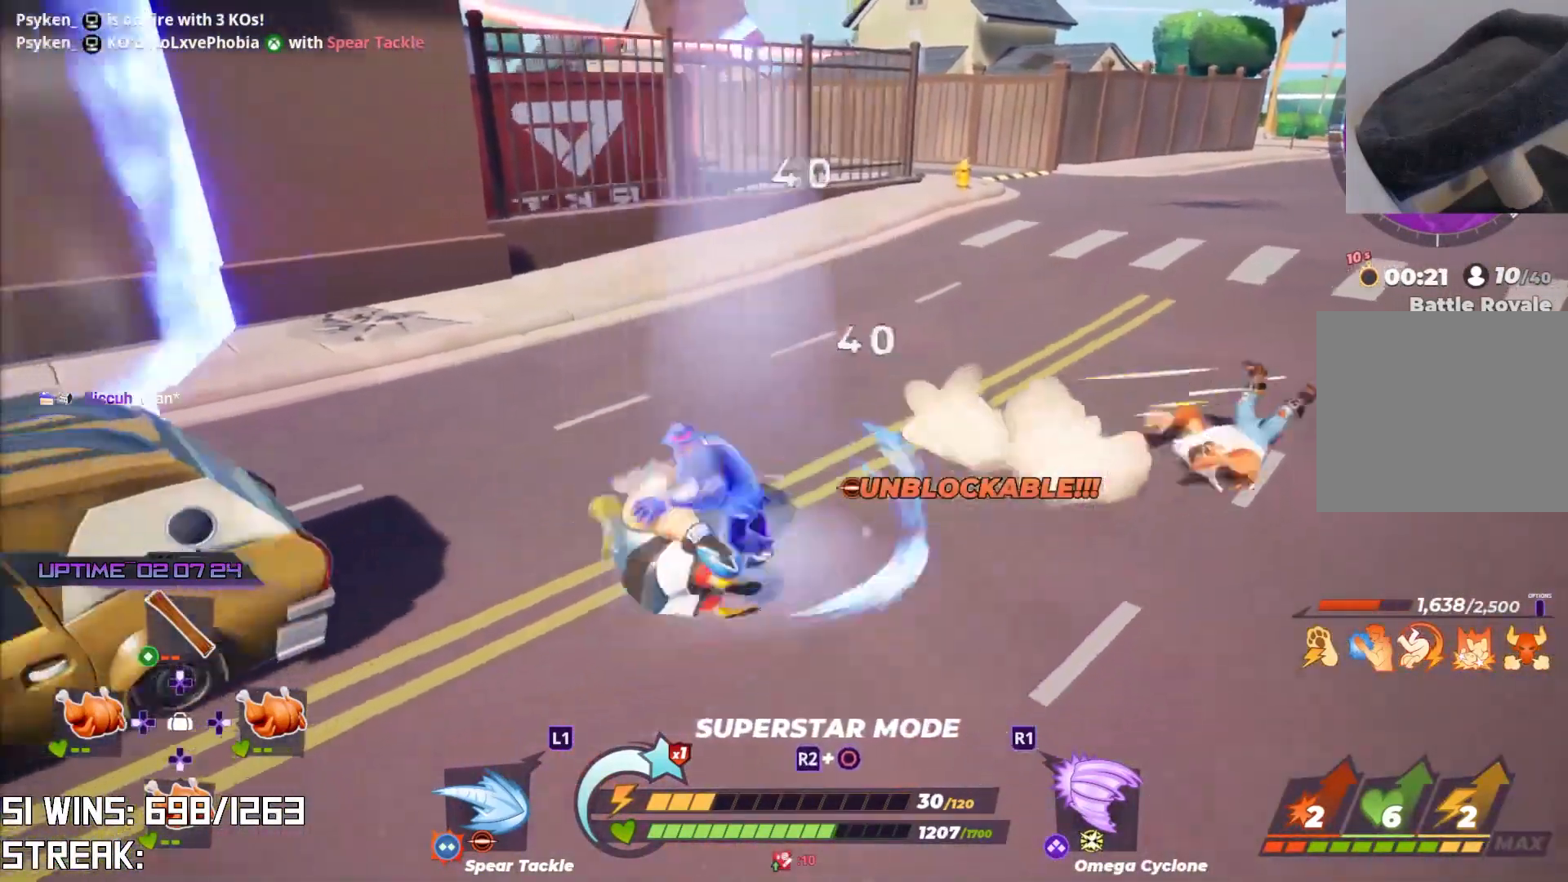
{"buttons": [], "left_stick": "center", "right_stick": "center", "events": [[100, "CIRCLE", "up"], [117, "R2", "up"]]}